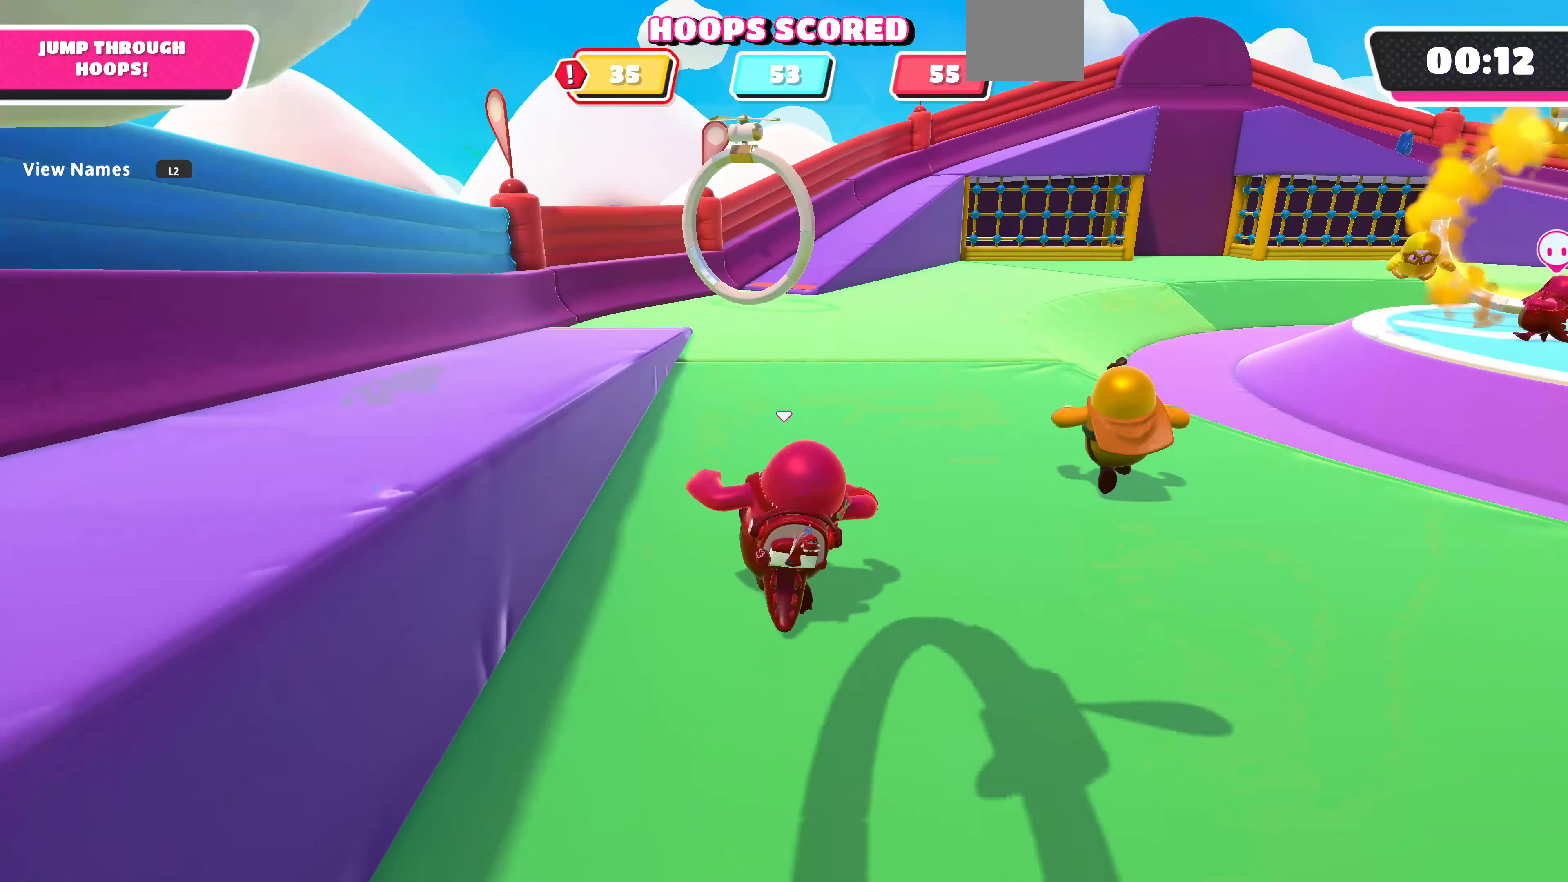
Gameplay with a controller (PlayStation layout); each line is a JSON object with the inputs held at the frame after it. "events" lists button and stick changes between this image and that frame as [ms after this image, input, new state], when the widget could be followed in between.
{"buttons": [], "left_stick": "up", "right_stick": "center", "events": []}
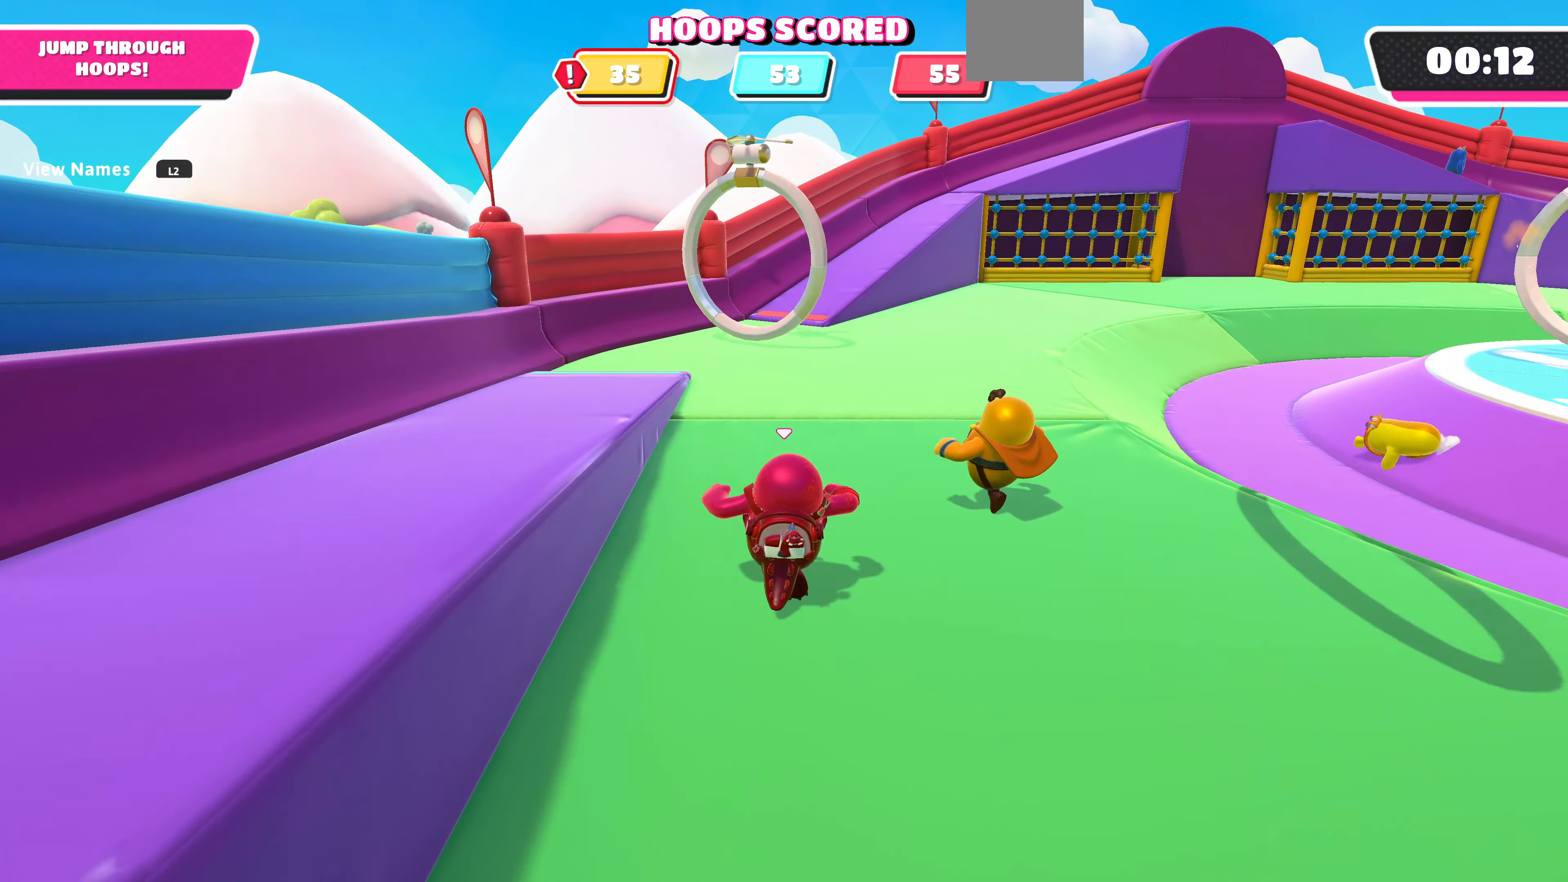
{"buttons": [], "left_stick": "up", "right_stick": "center", "events": []}
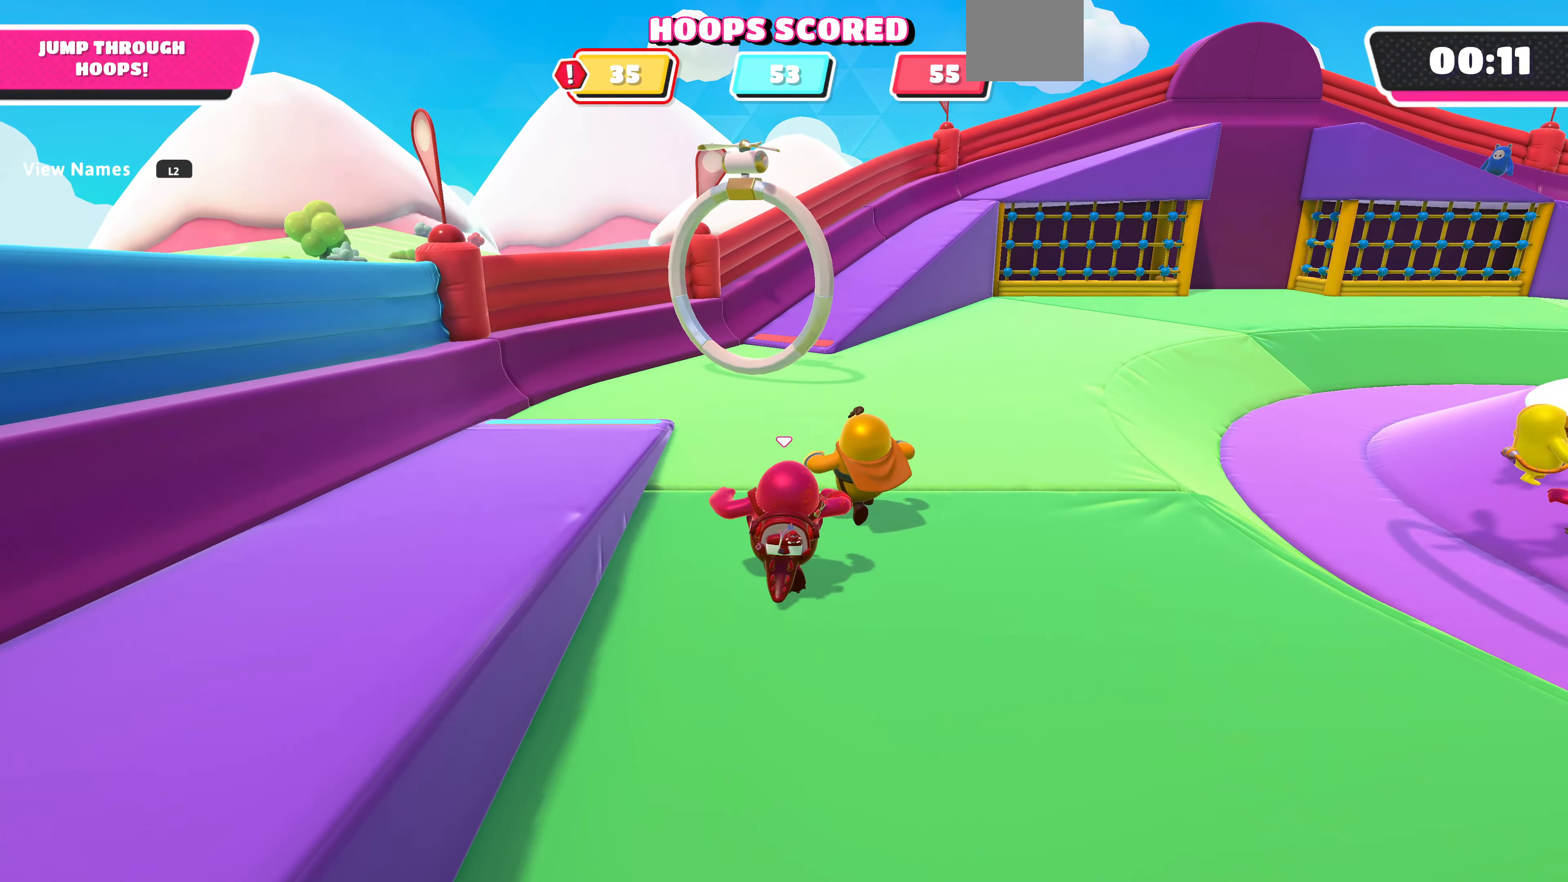
{"buttons": [], "left_stick": "up", "right_stick": "center", "events": []}
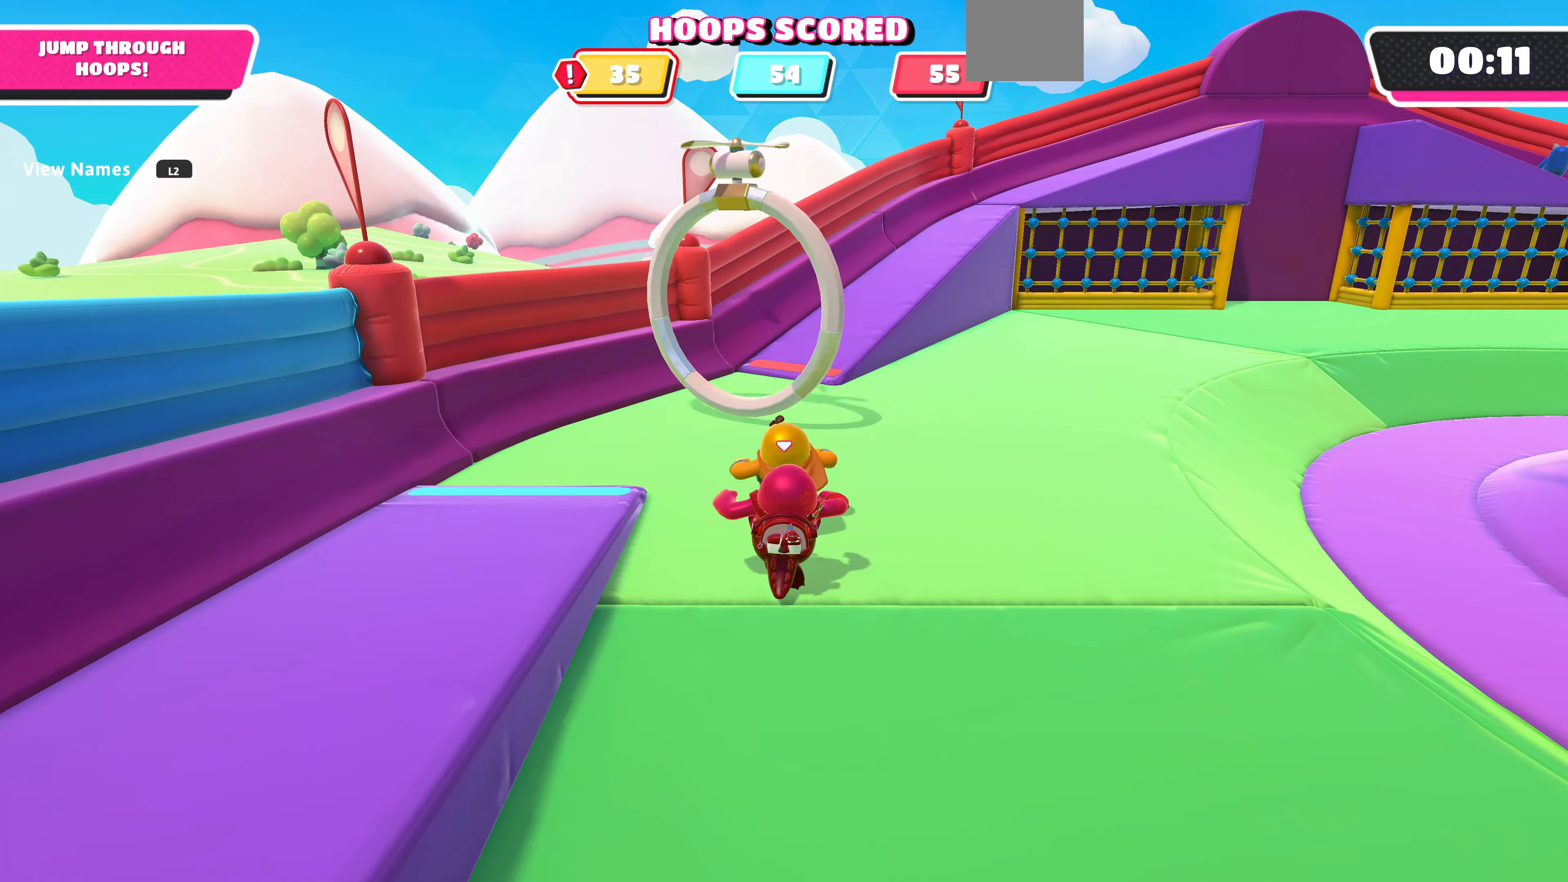
{"buttons": ["R2"], "left_stick": "up", "right_stick": "center", "events": [[433, "R2", "down"]]}
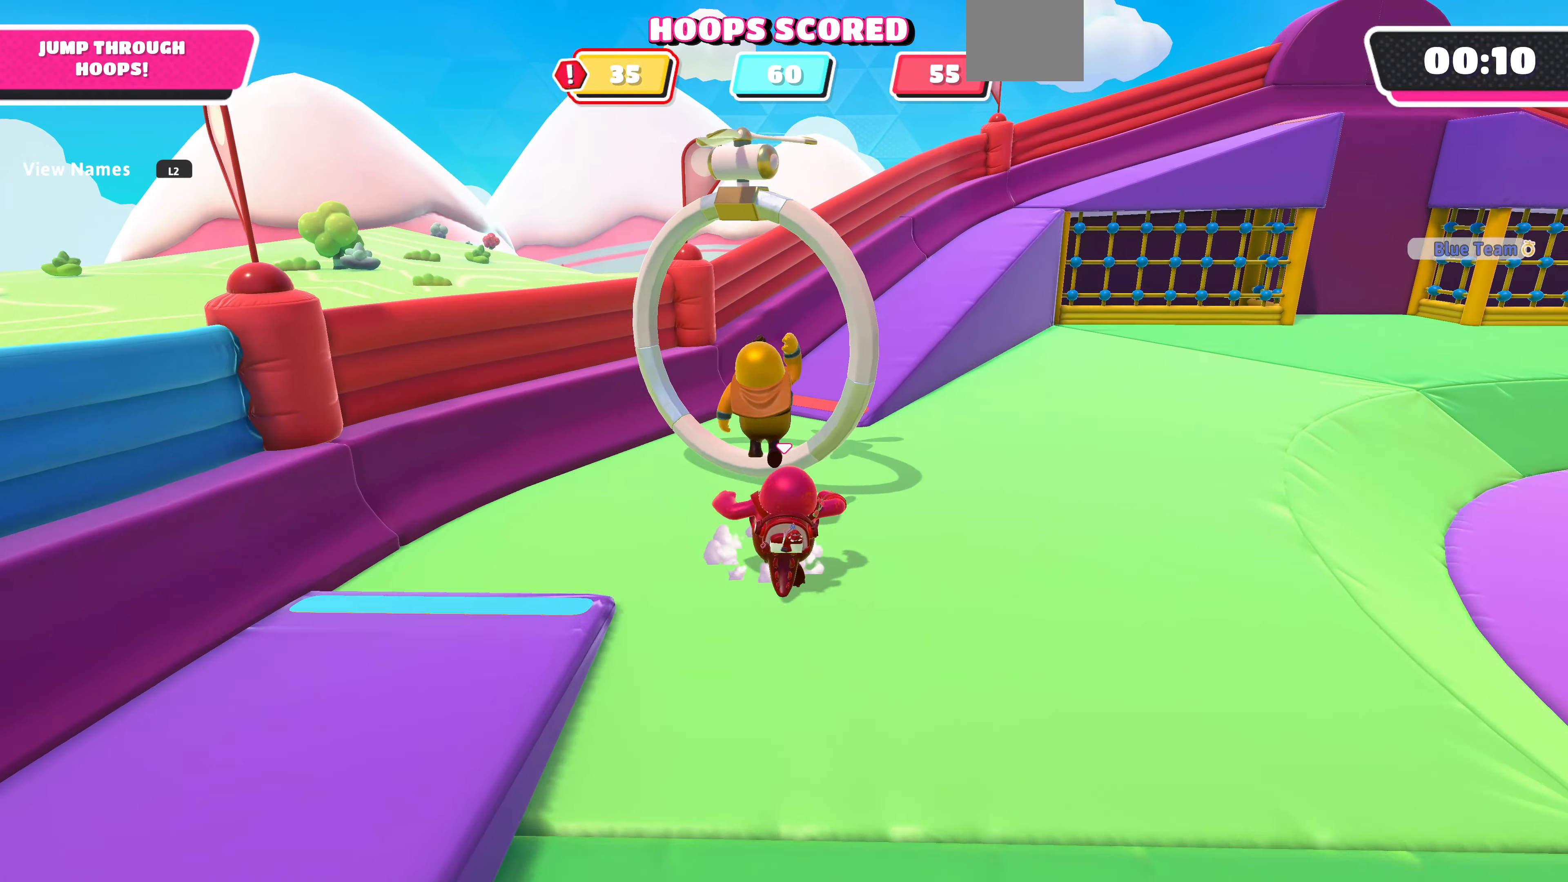
{"buttons": [], "left_stick": "up", "right_stick": "center", "events": [[67, "left_stick", "up-left"], [167, "R2", "up"], [400, "left_stick", "up"]]}
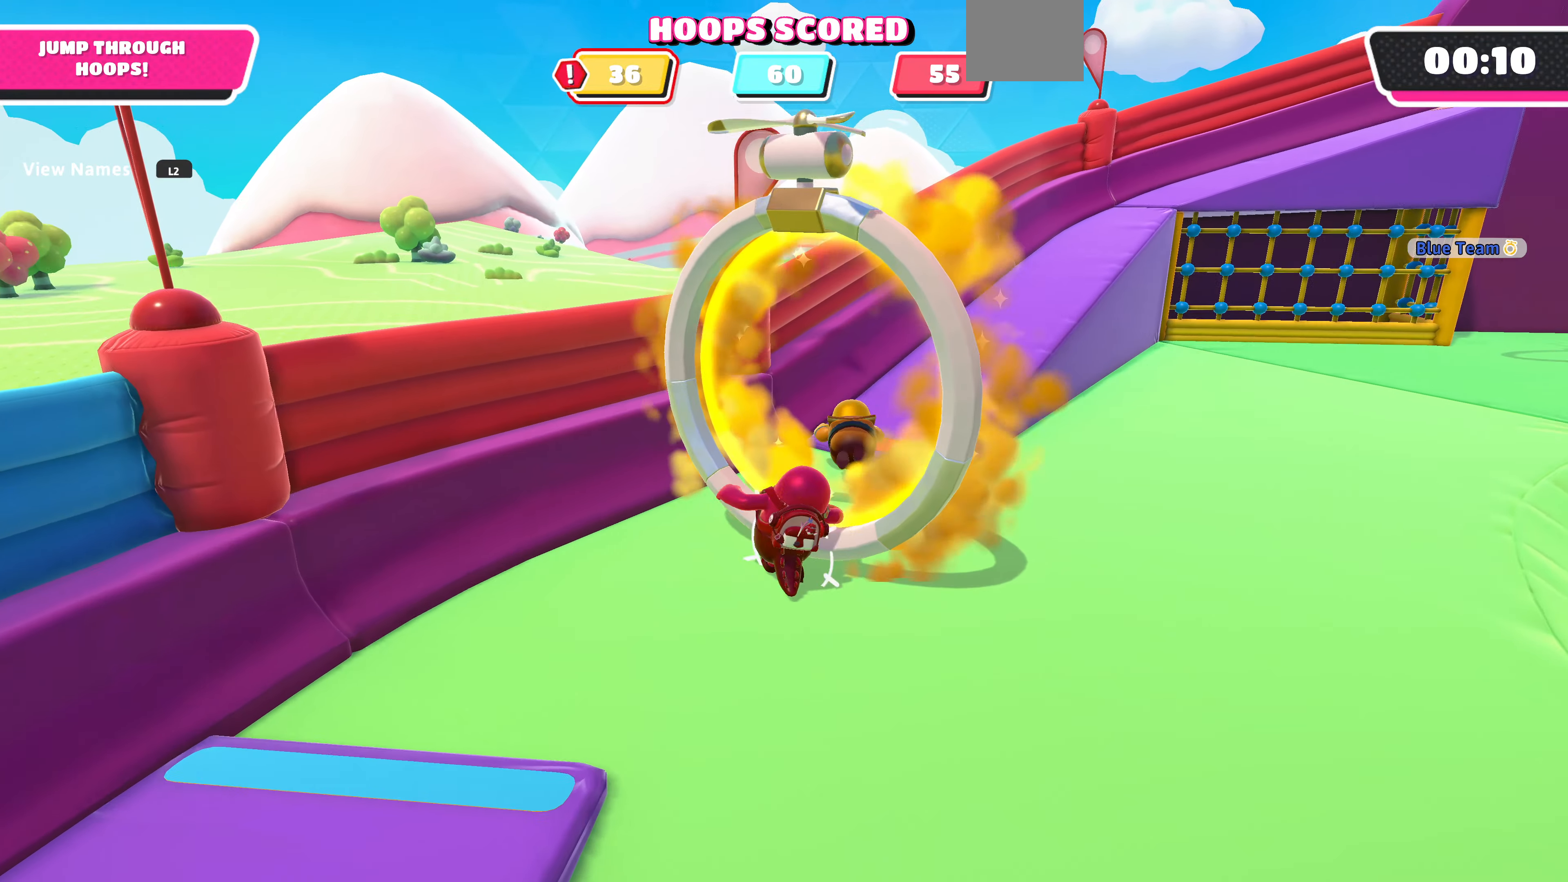
{"buttons": [], "left_stick": "down-left", "right_stick": "left", "events": [[67, "left_stick", "down-left"], [467, "right_stick", "left"]]}
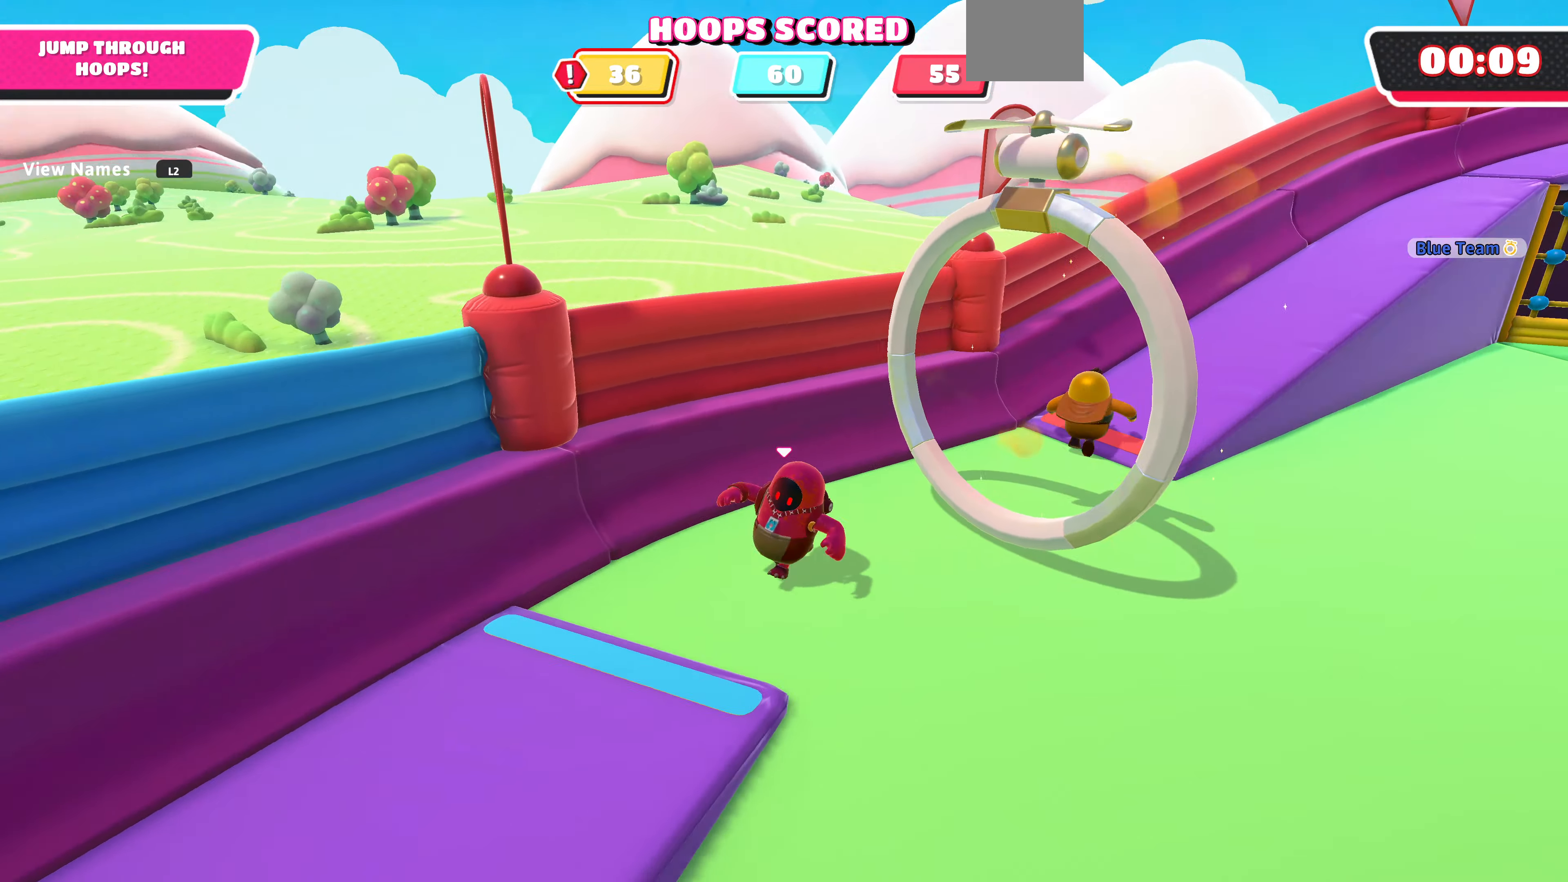
{"buttons": [], "left_stick": "up-left", "right_stick": "left", "events": [[300, "left_stick", "left"], [400, "left_stick", "up-left"]]}
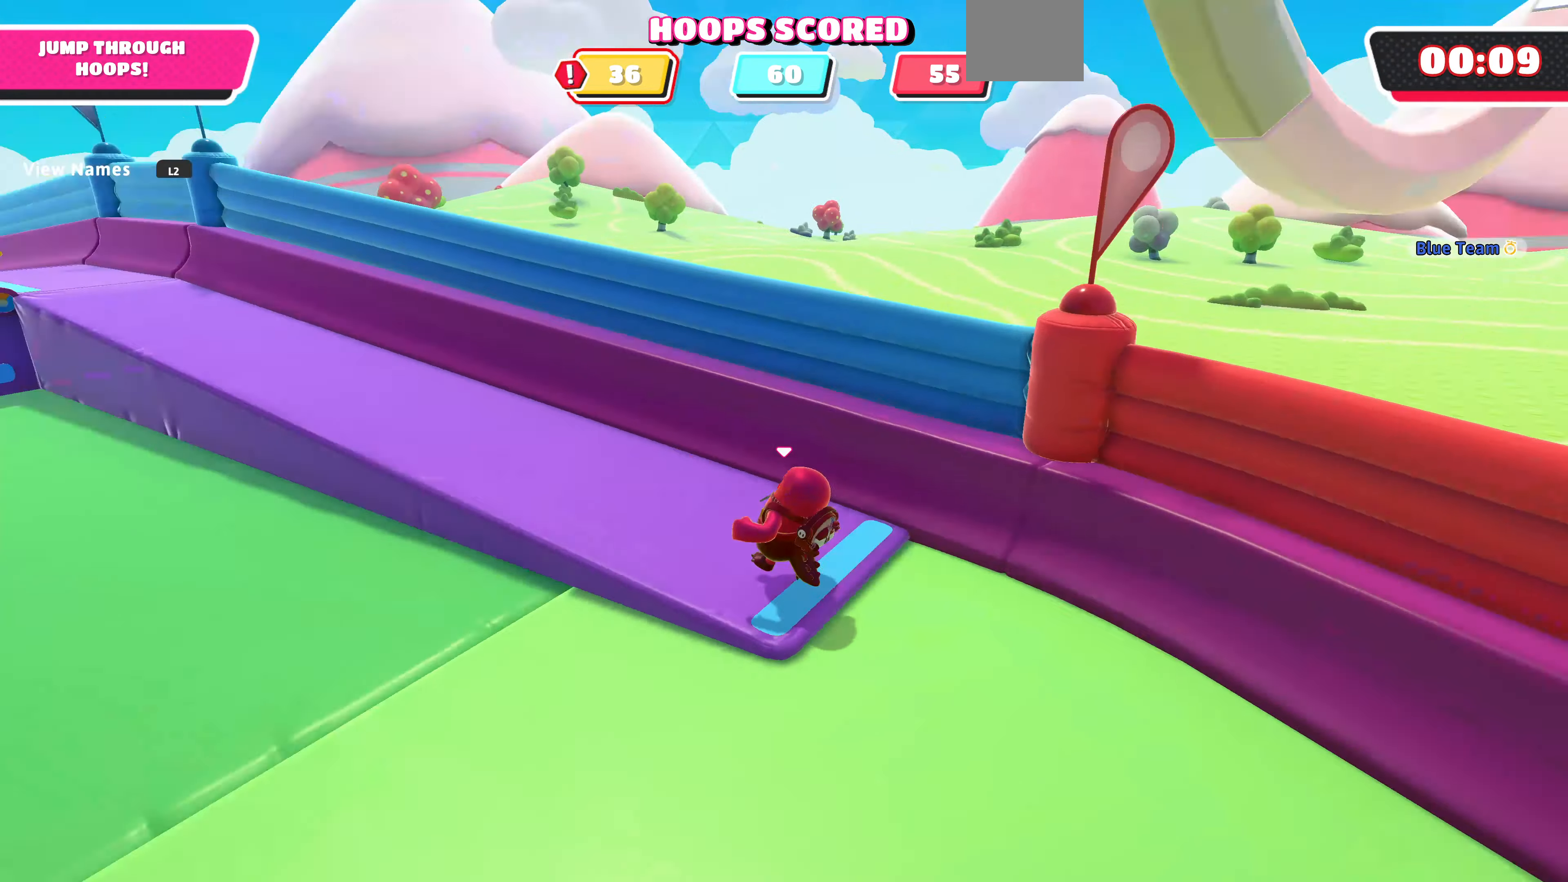
{"buttons": [], "left_stick": "up", "right_stick": "center", "events": [[167, "right_stick", "center"], [433, "left_stick", "up"]]}
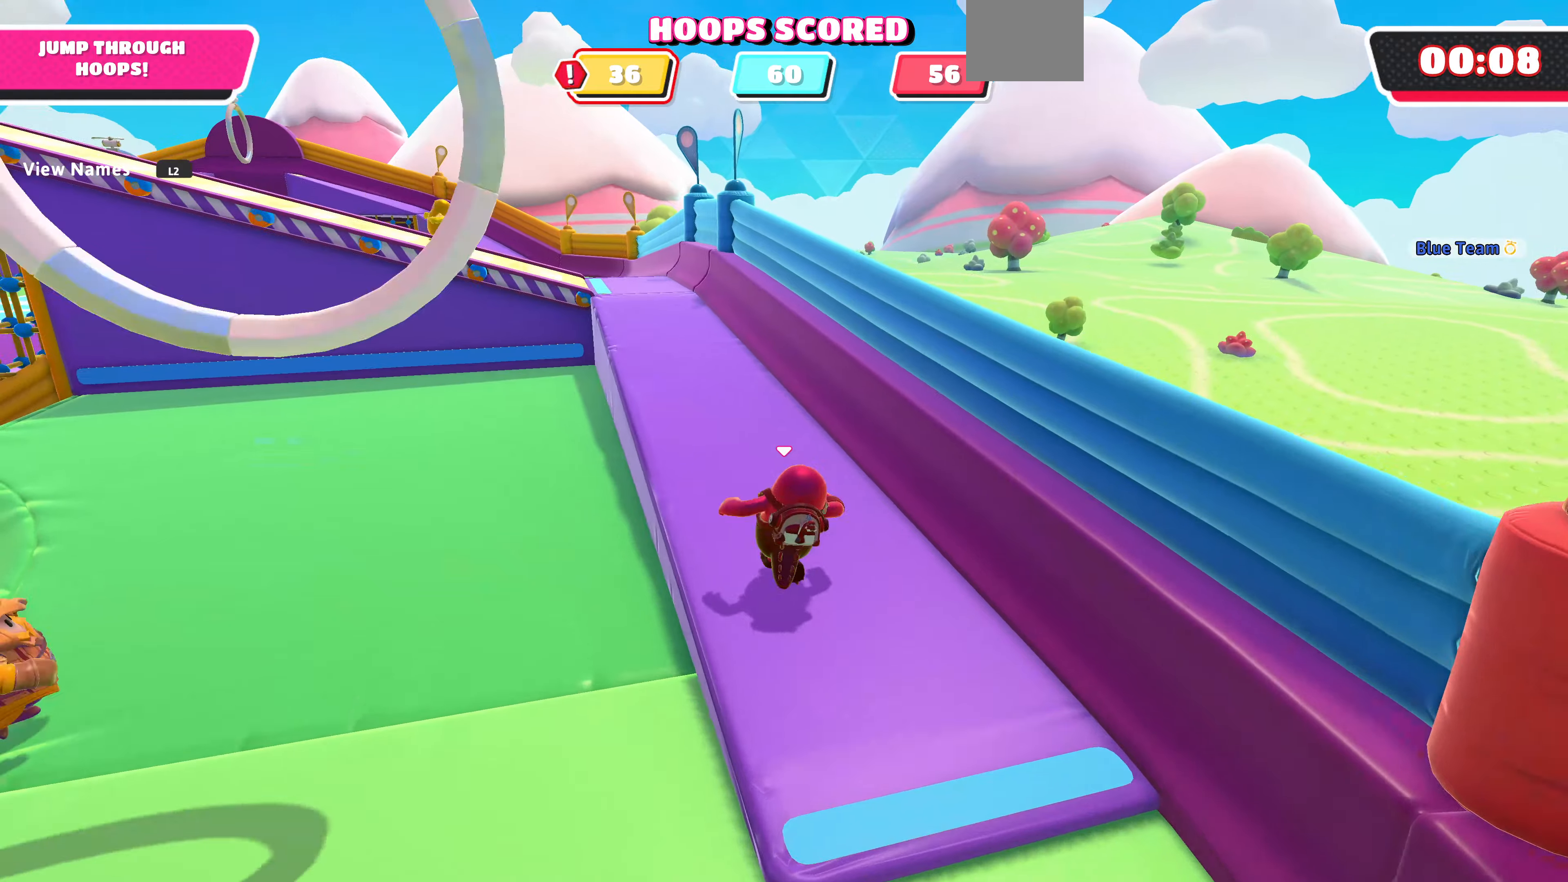
{"buttons": [], "left_stick": "up-left", "right_stick": "center", "events": [[200, "left_stick", "up-left"]]}
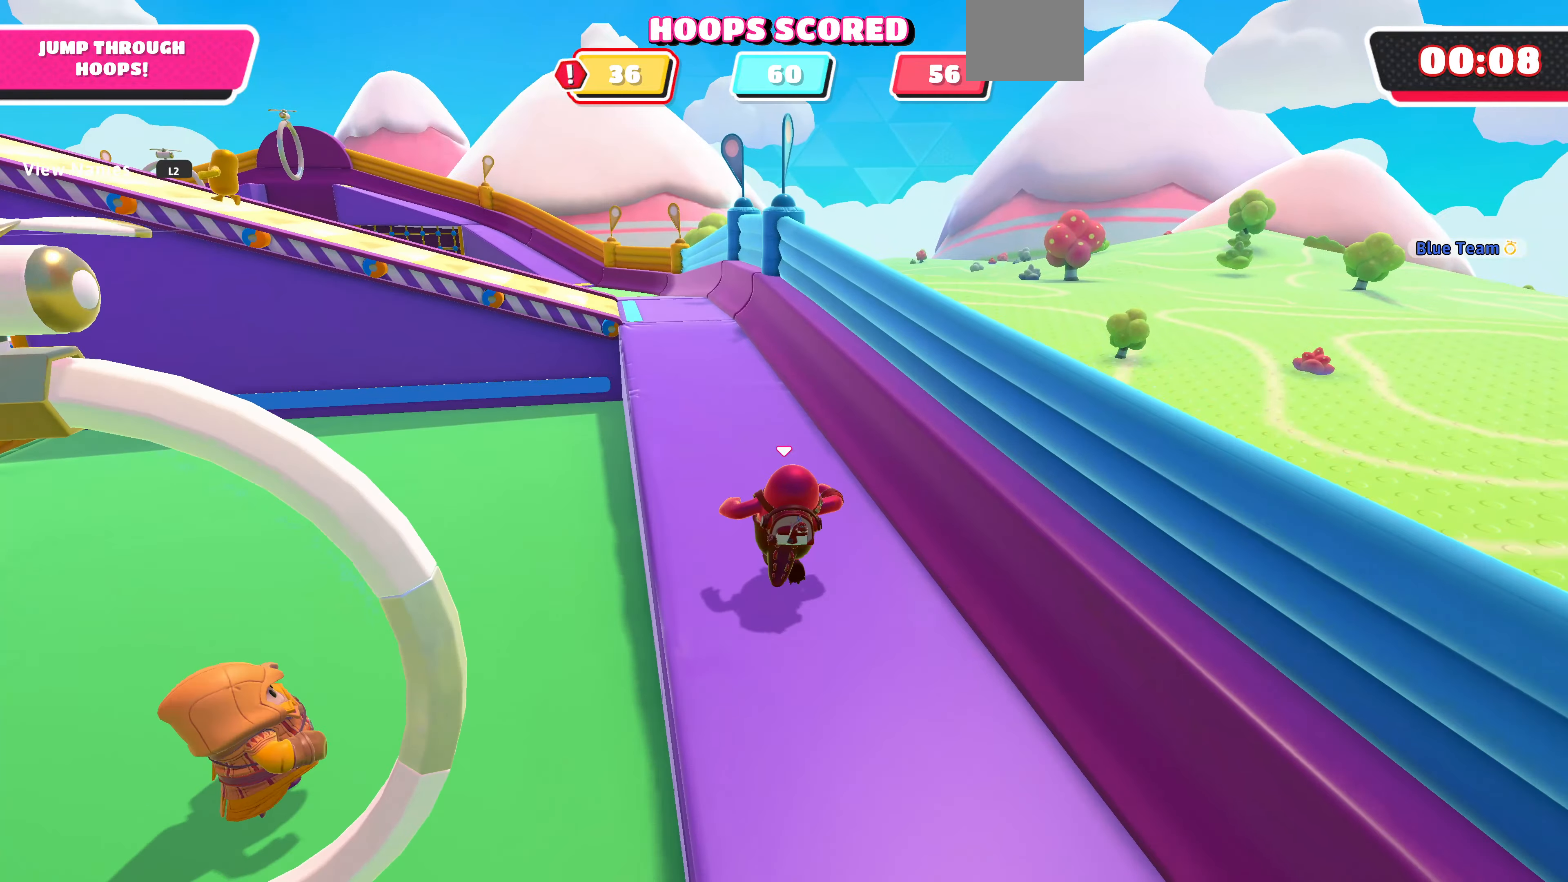
{"buttons": [], "left_stick": "down-left", "right_stick": "up-left", "events": [[200, "left_stick", "up"], [200, "right_stick", "up-left"], [333, "right_stick", "center"], [400, "left_stick", "down-left"], [400, "right_stick", "up-left"]]}
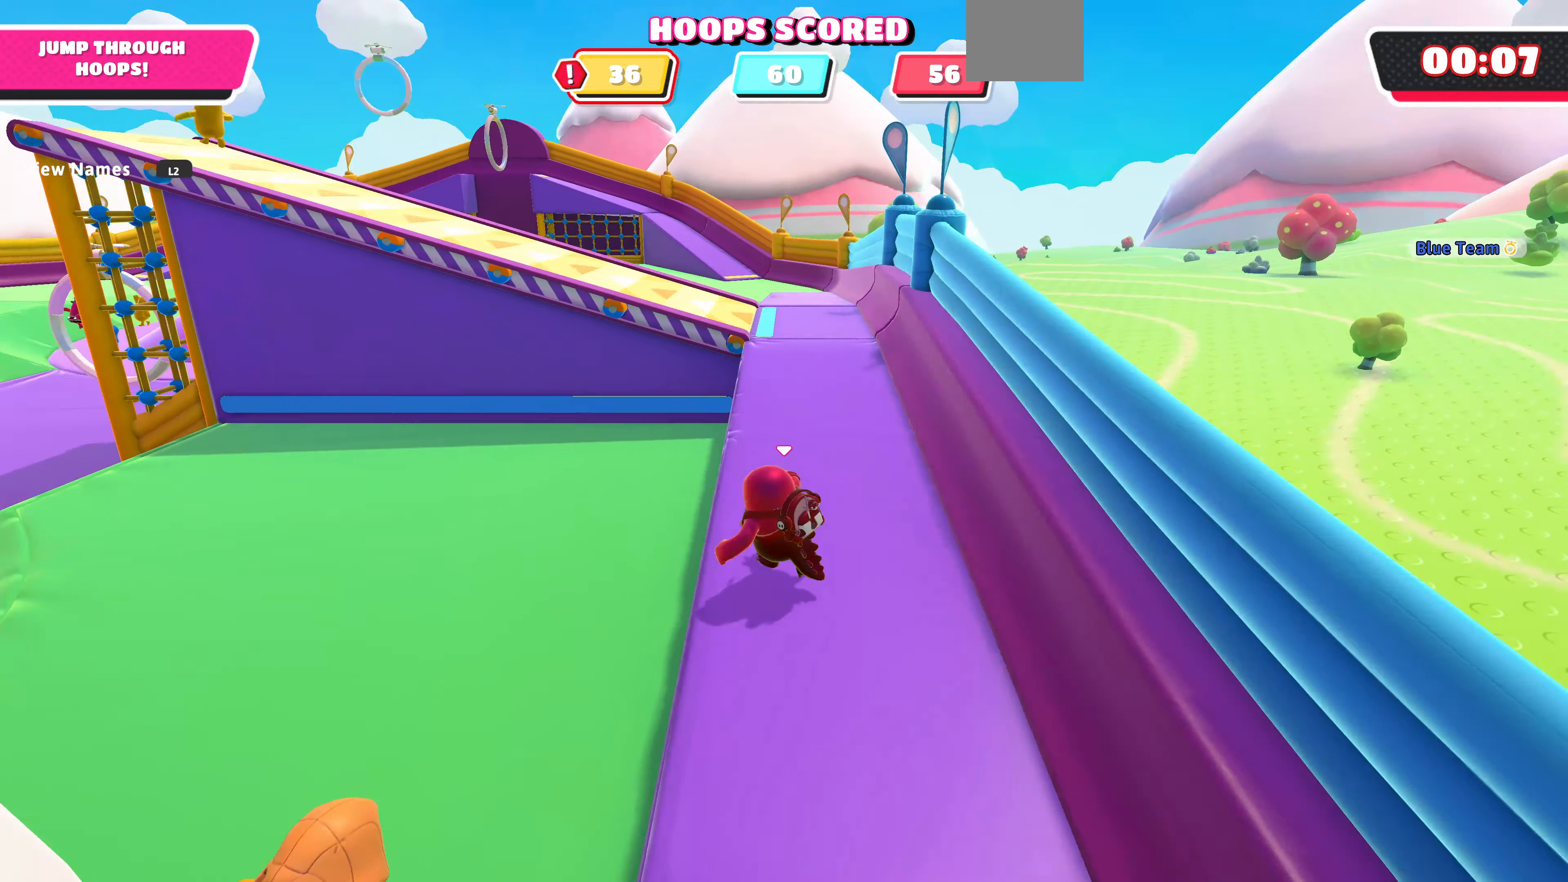
{"buttons": [], "left_stick": "right", "right_stick": "center", "events": [[266, "left_stick", "down-right"], [333, "right_stick", "center"], [433, "left_stick", "right"]]}
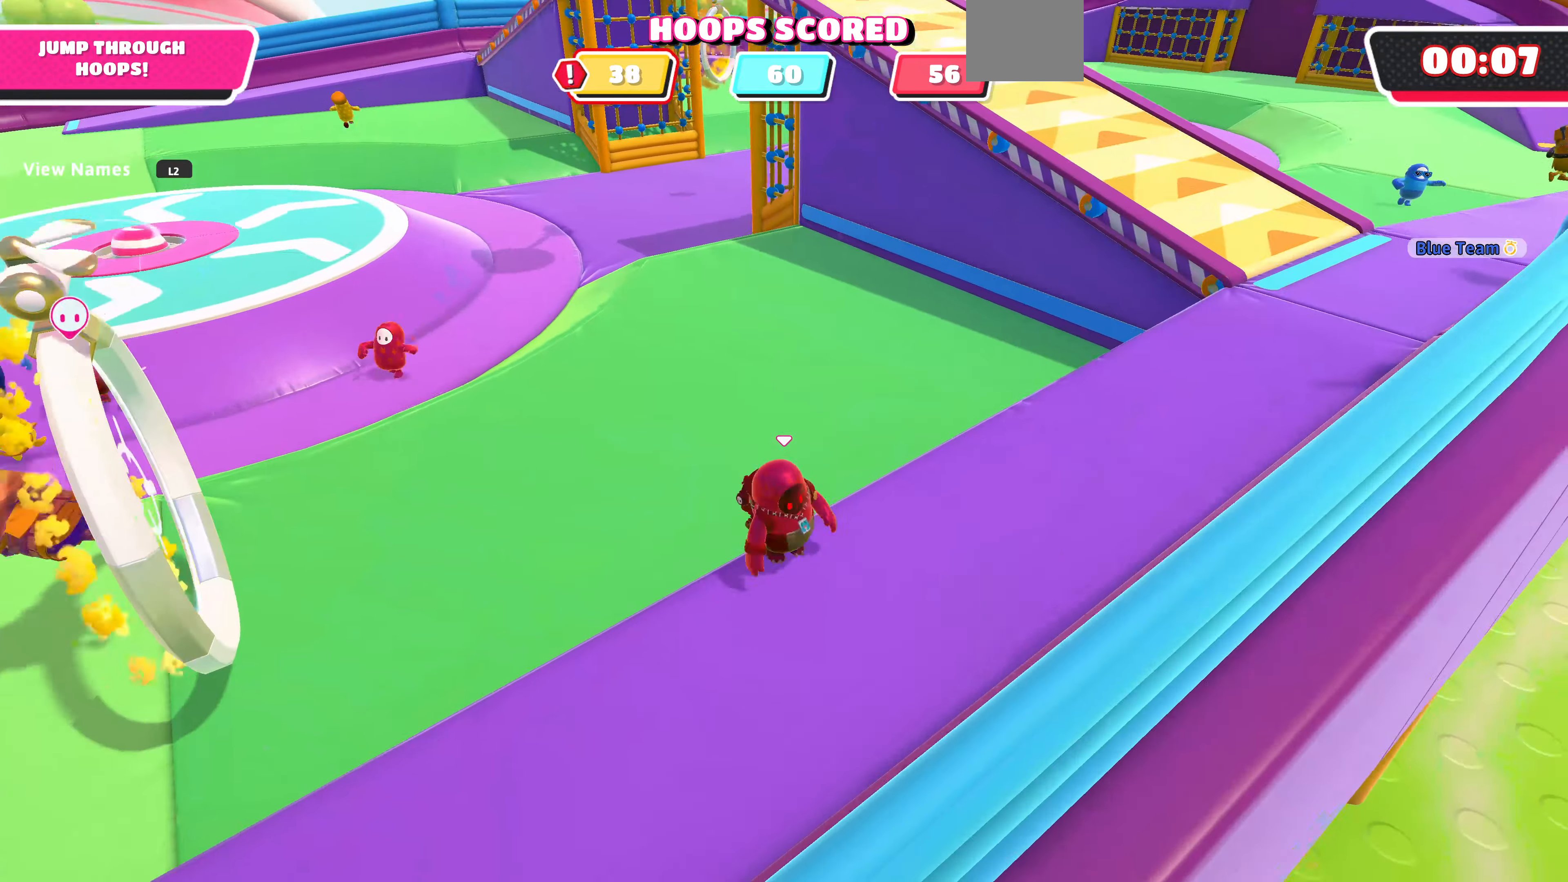
{"buttons": [], "left_stick": "up-right", "right_stick": "down-left", "events": [[266, "left_stick", "up-right"], [333, "right_stick", "down-left"]]}
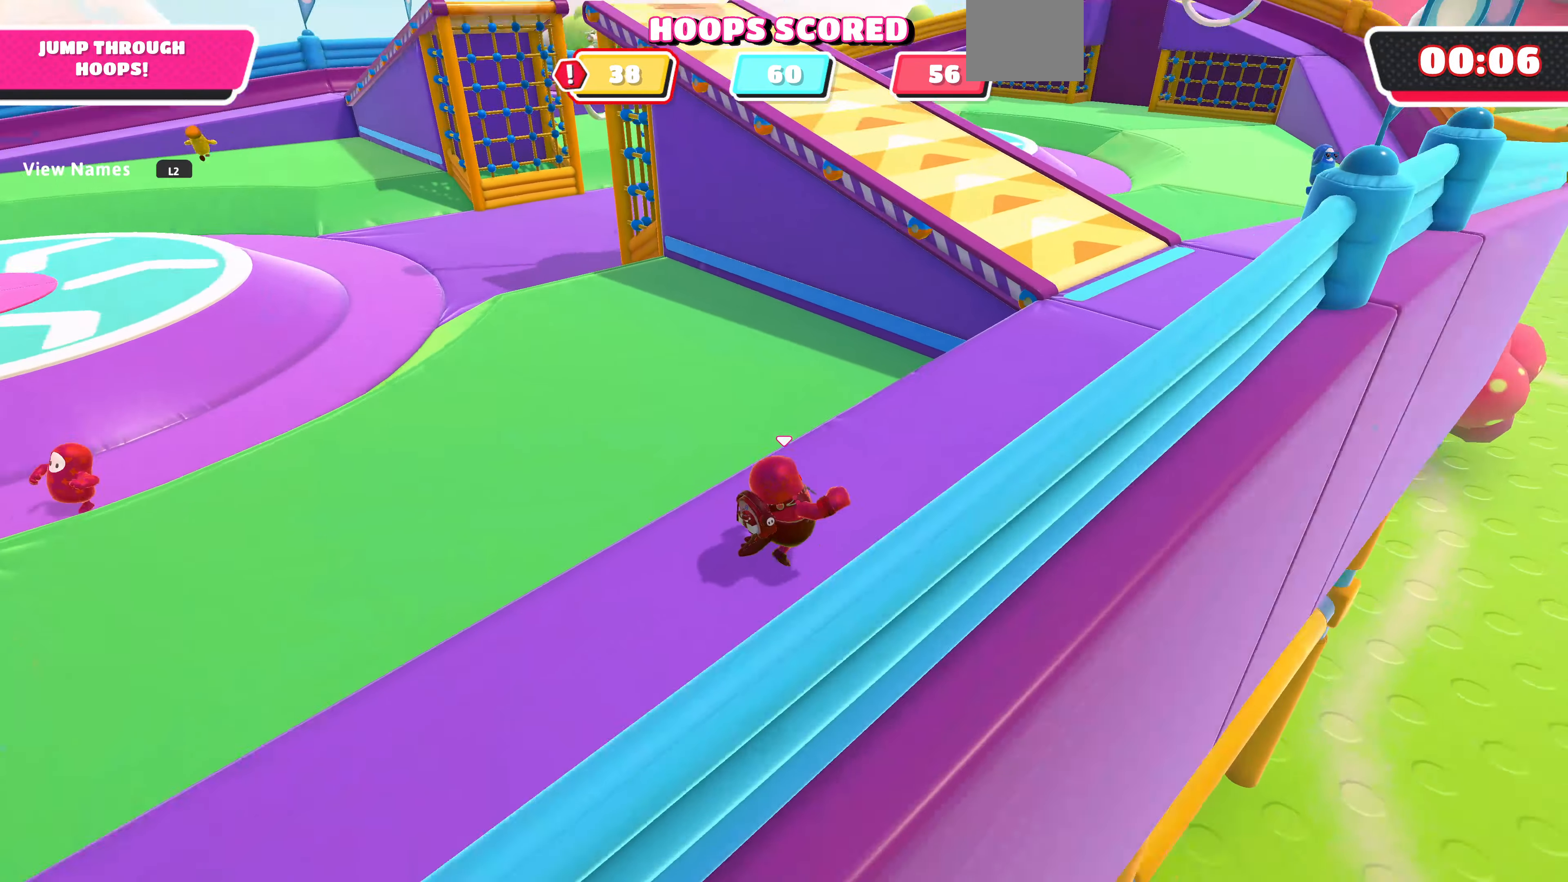
{"buttons": [], "left_stick": "up-right", "right_stick": "center", "events": [[66, "right_stick", "center"], [133, "right_stick", "down-left"], [400, "right_stick", "center"]]}
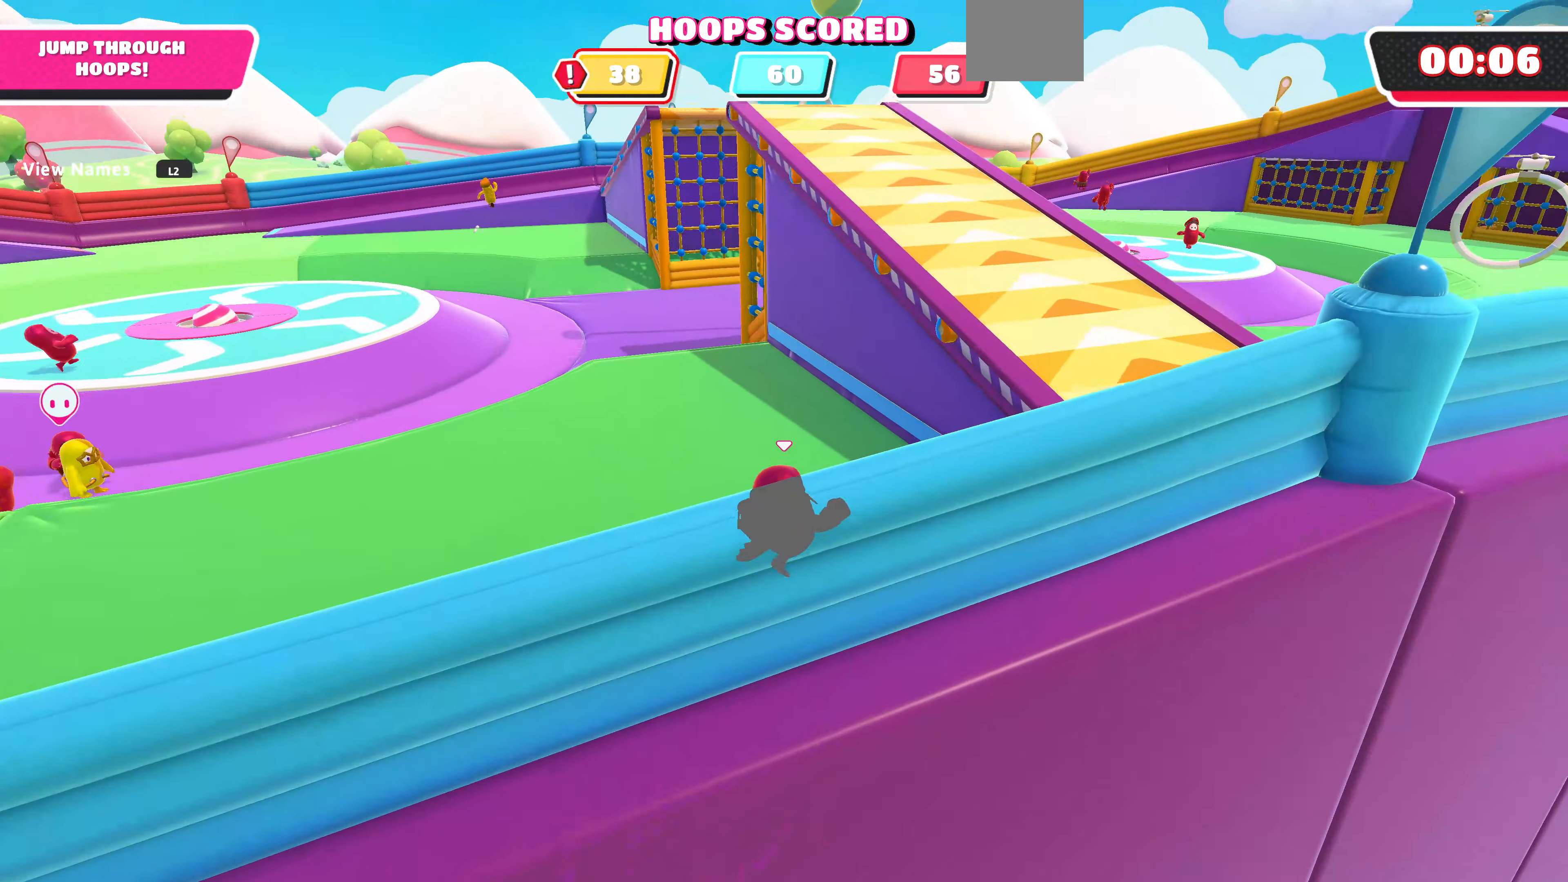
{"buttons": [], "left_stick": "up-right", "right_stick": "left", "events": [[400, "right_stick", "left"]]}
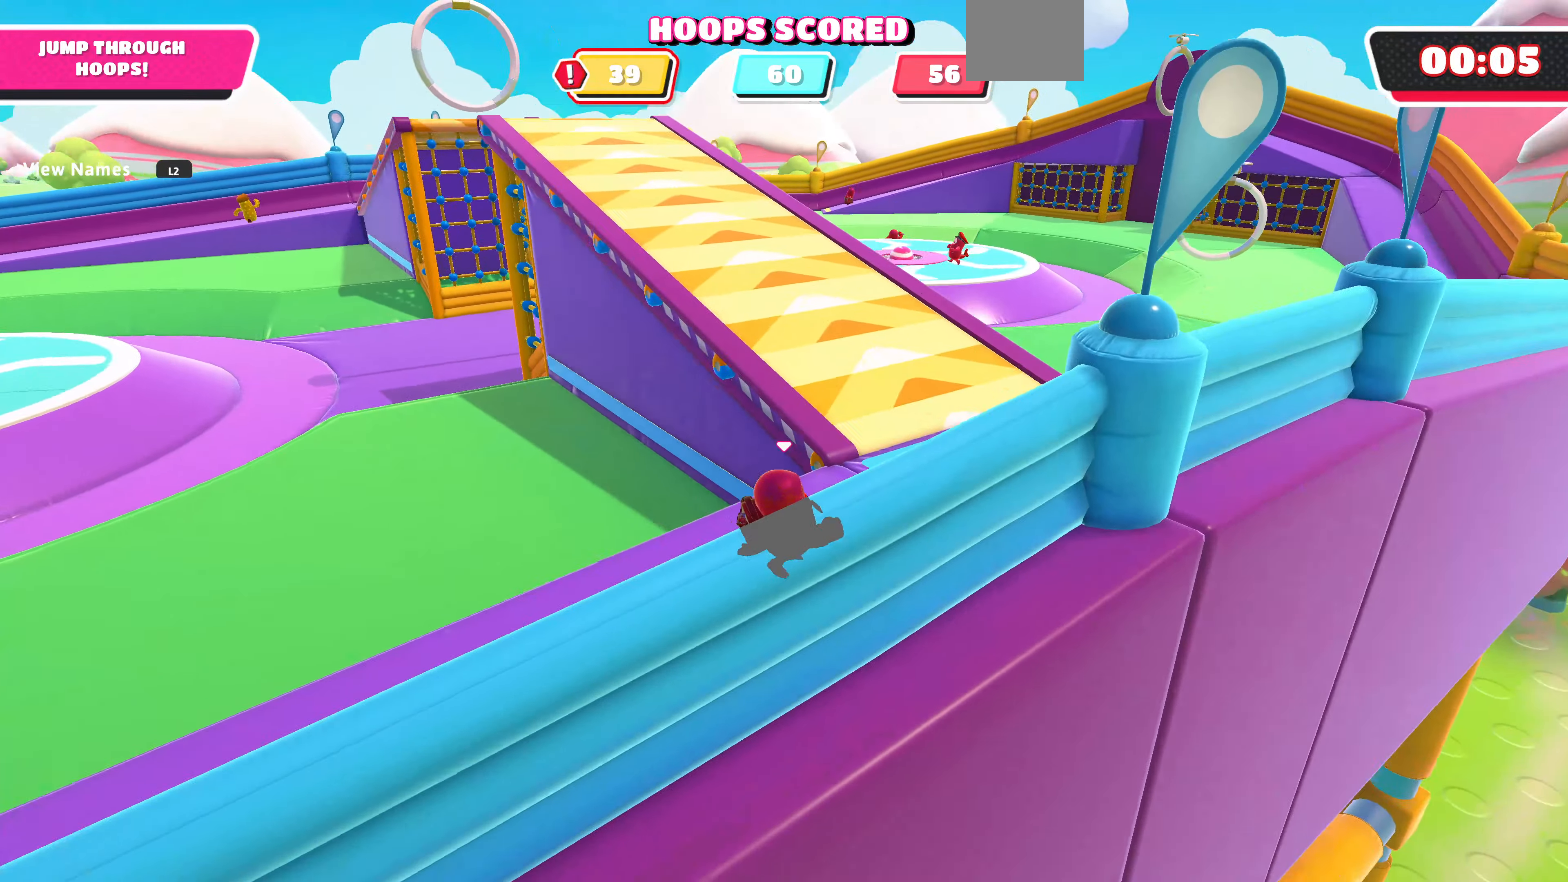
{"buttons": [], "left_stick": "up-right", "right_stick": "left", "events": [[266, "right_stick", "center"], [333, "right_stick", "left"]]}
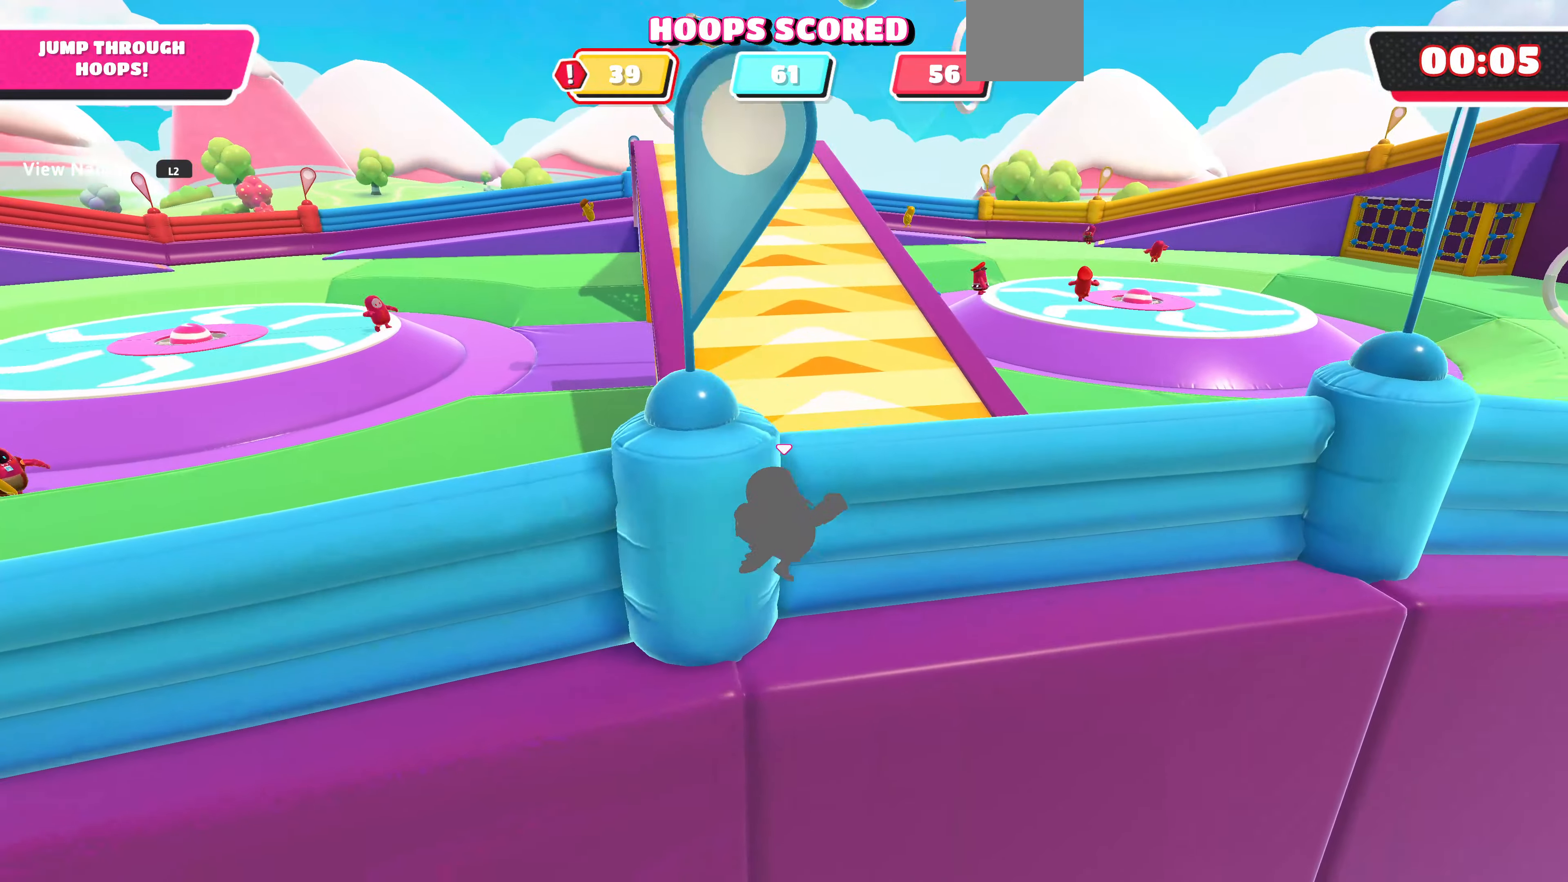
{"buttons": [], "left_stick": "down", "right_stick": "left", "events": [[33, "right_stick", "center"], [100, "right_stick", "left"], [166, "left_stick", "up"], [233, "right_stick", "center"], [333, "left_stick", "center"], [333, "right_stick", "left"], [500, "left_stick", "down"]]}
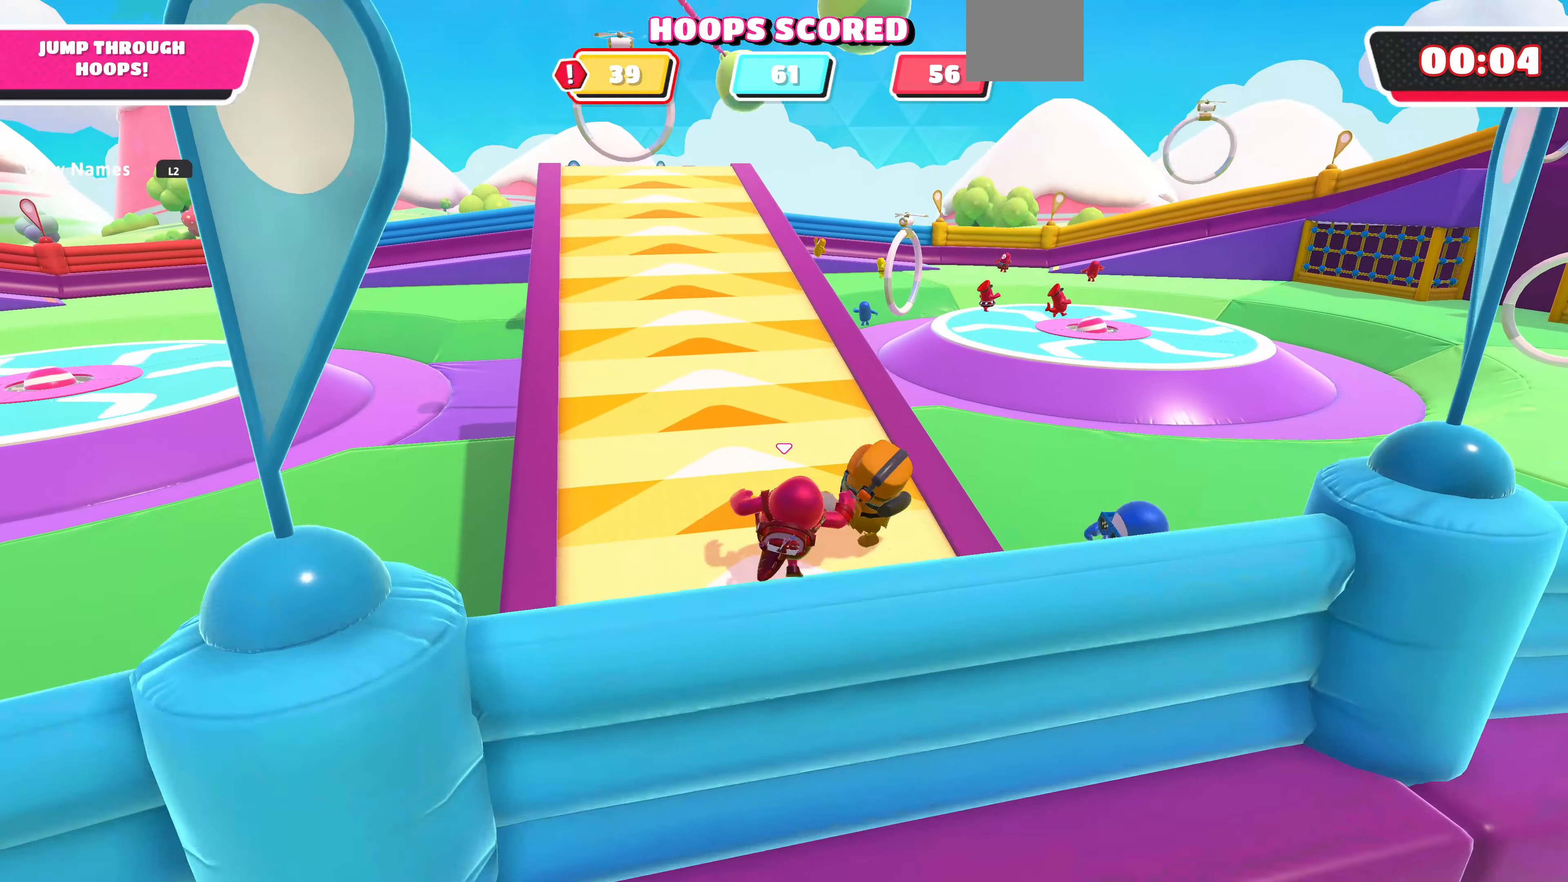
{"buttons": [], "left_stick": "down", "right_stick": "center", "events": [[466, "right_stick", "center"]]}
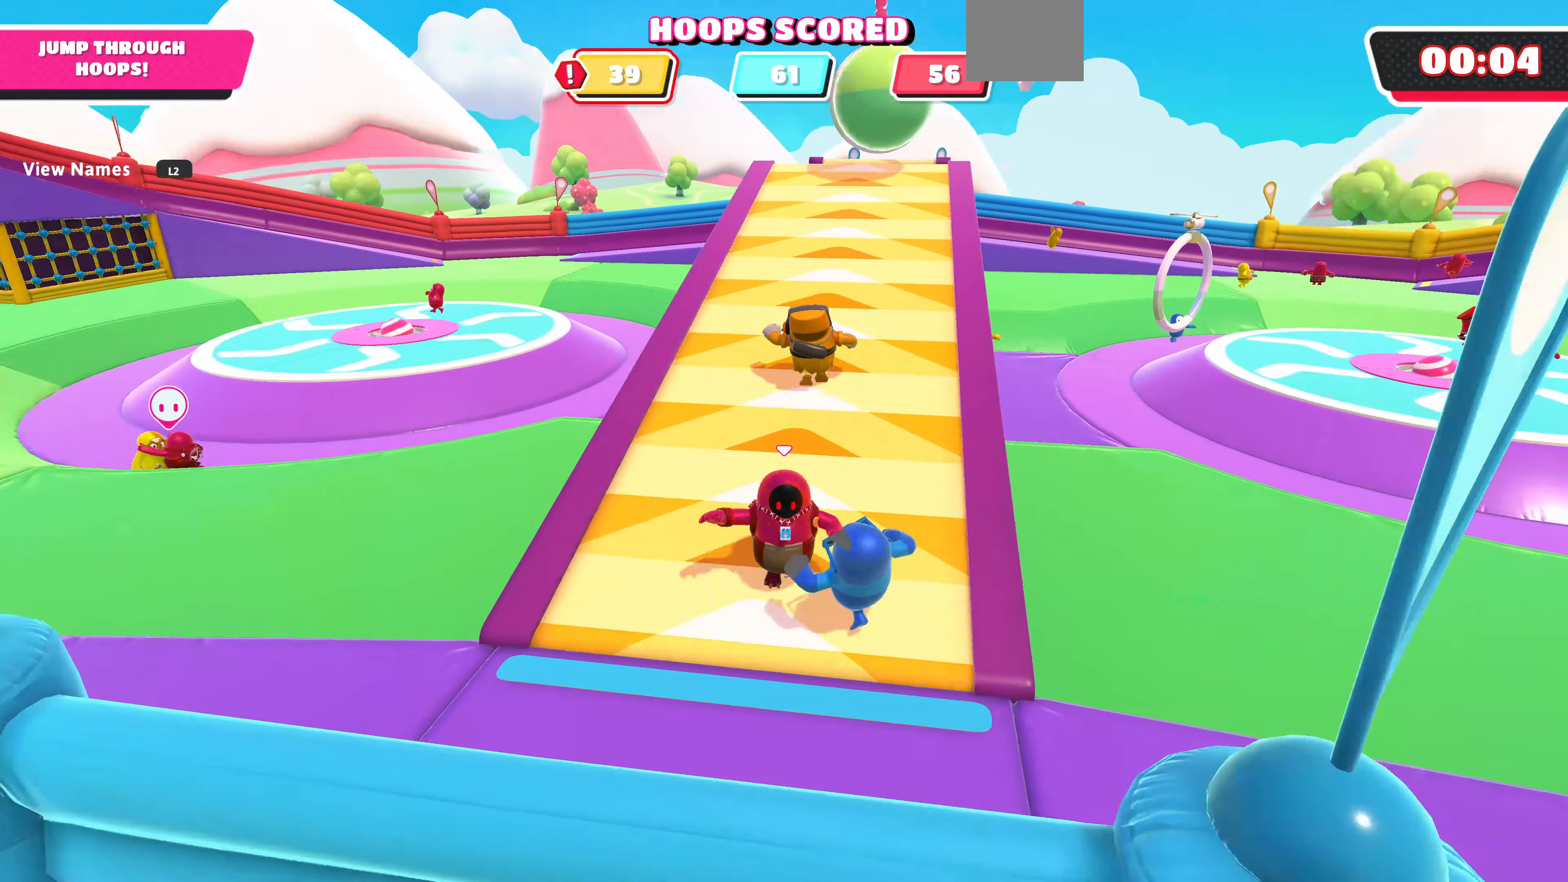
{"buttons": [], "left_stick": "down", "right_stick": "right", "events": [[433, "right_stick", "right"]]}
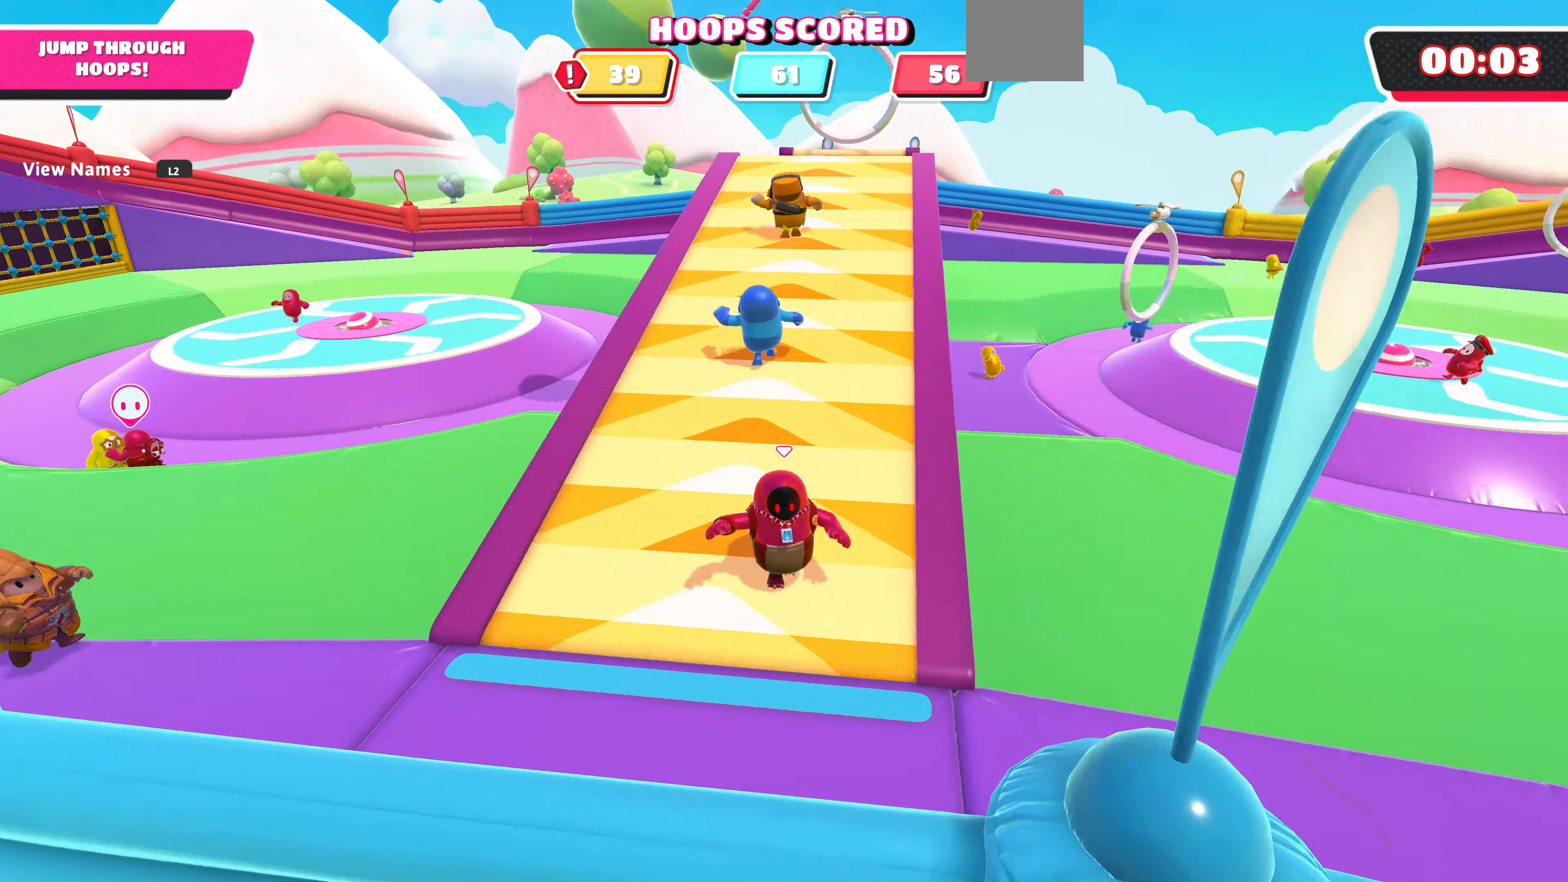
{"buttons": [], "left_stick": "down", "right_stick": "center", "events": [[100, "right_stick", "center"]]}
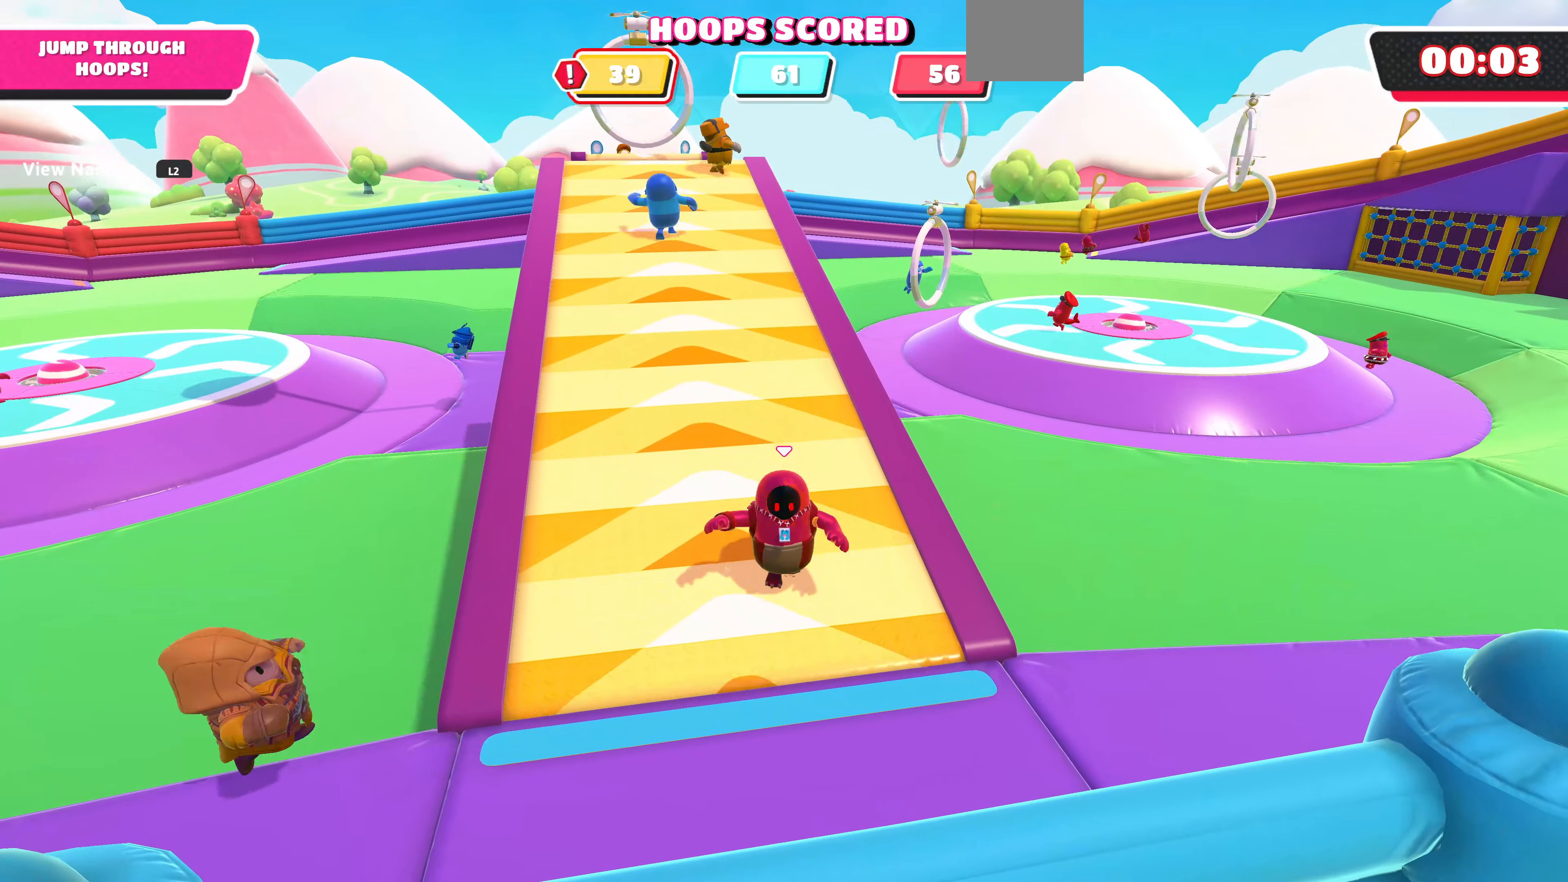
{"buttons": [], "left_stick": "down", "right_stick": "left", "events": [[167, "right_stick", "left"]]}
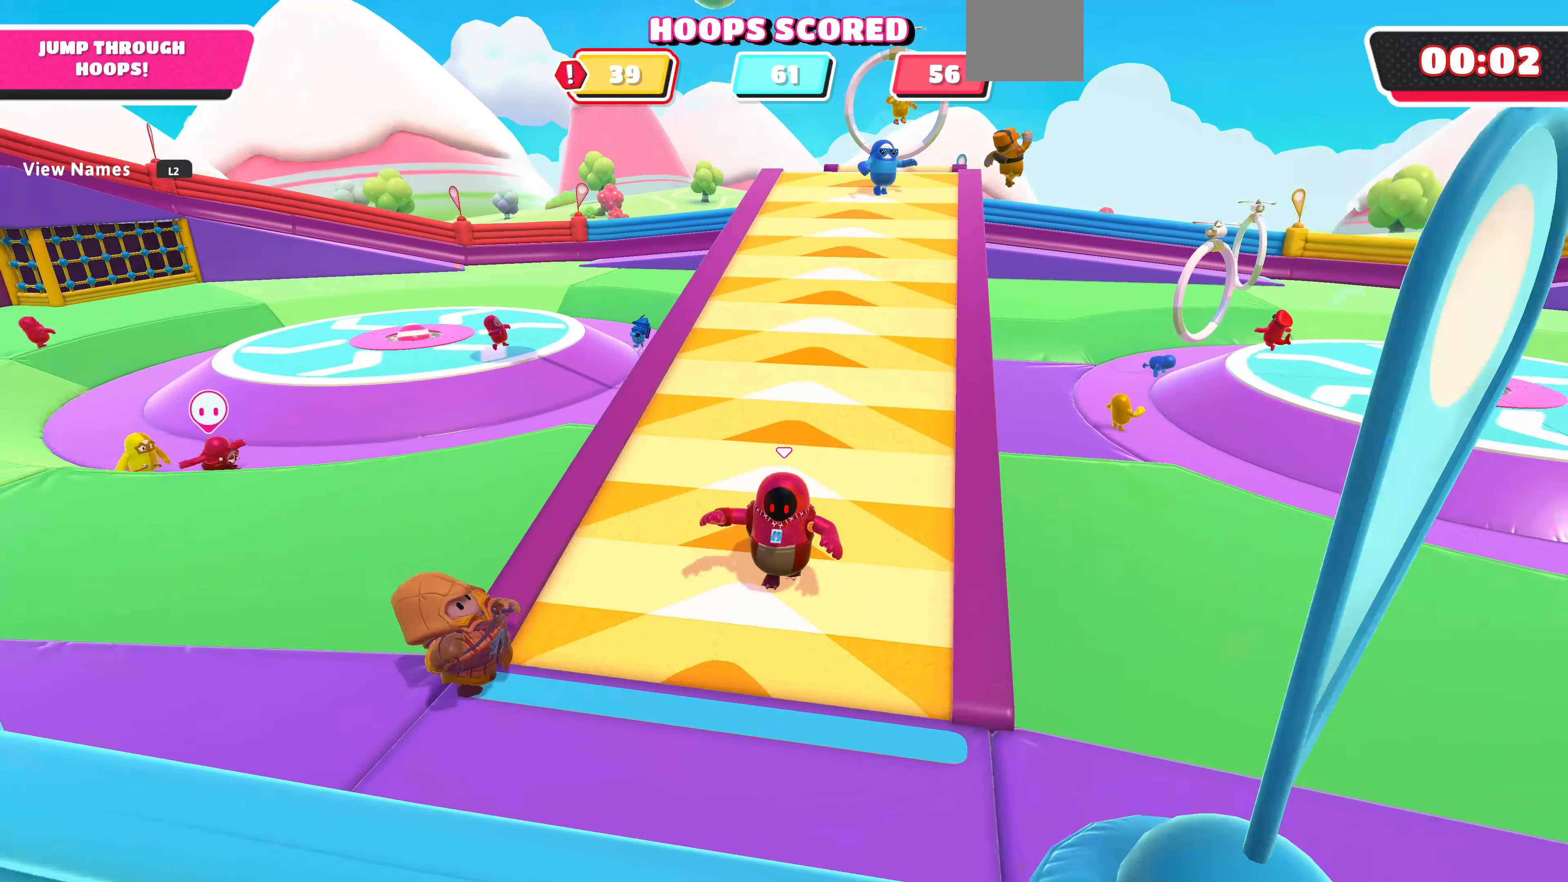
{"buttons": [], "left_stick": "down", "right_stick": "center", "events": [[67, "right_stick", "center"], [200, "right_stick", "right"], [467, "right_stick", "center"]]}
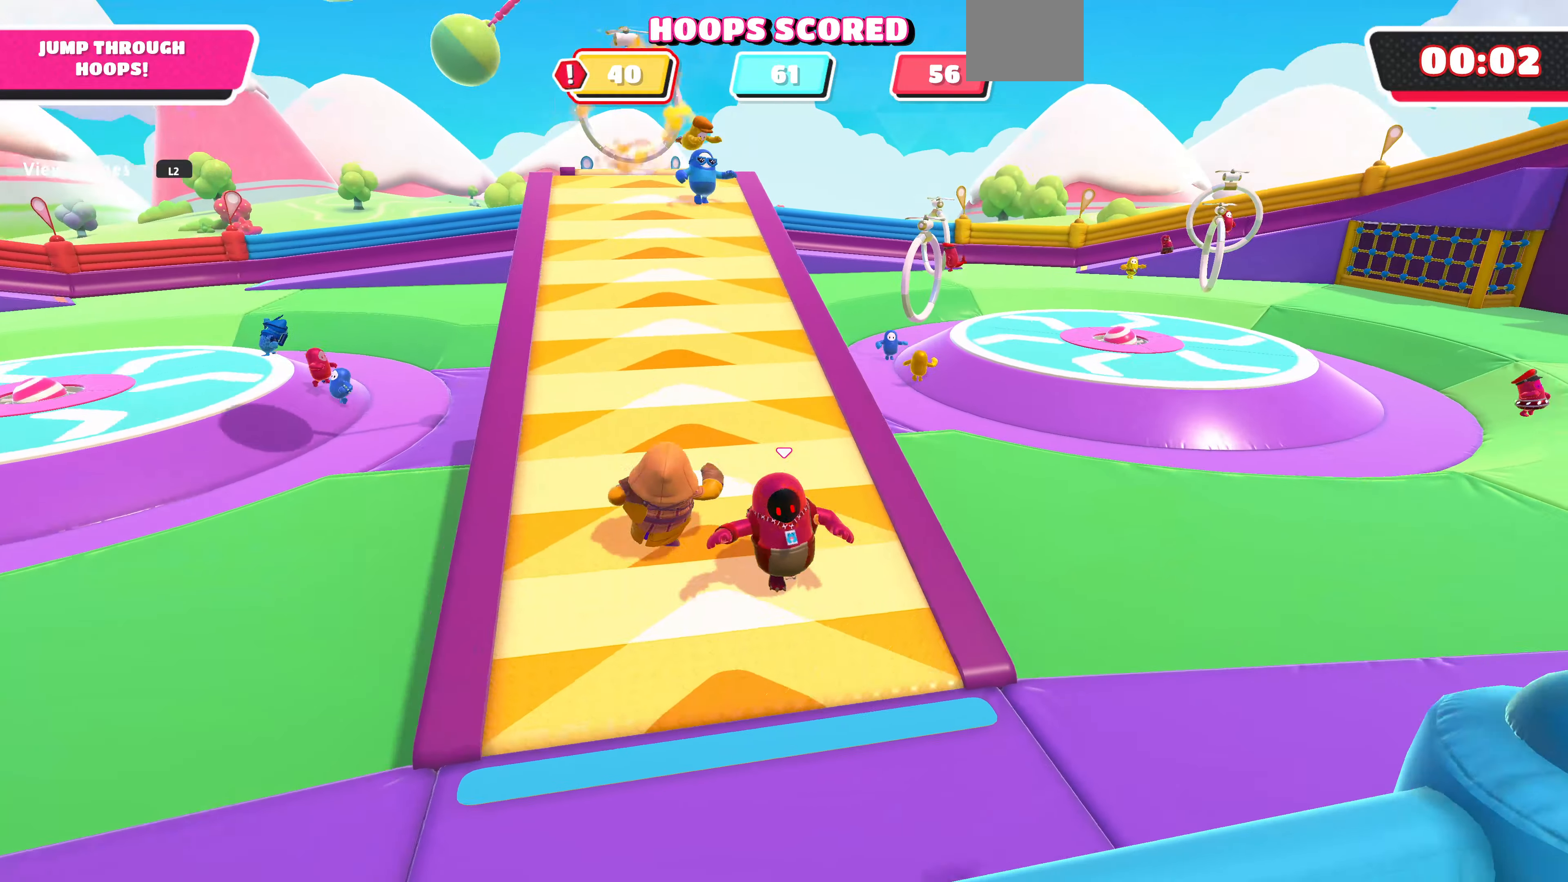
{"buttons": [], "left_stick": "down", "right_stick": "down-left", "events": [[400, "right_stick", "down-left"]]}
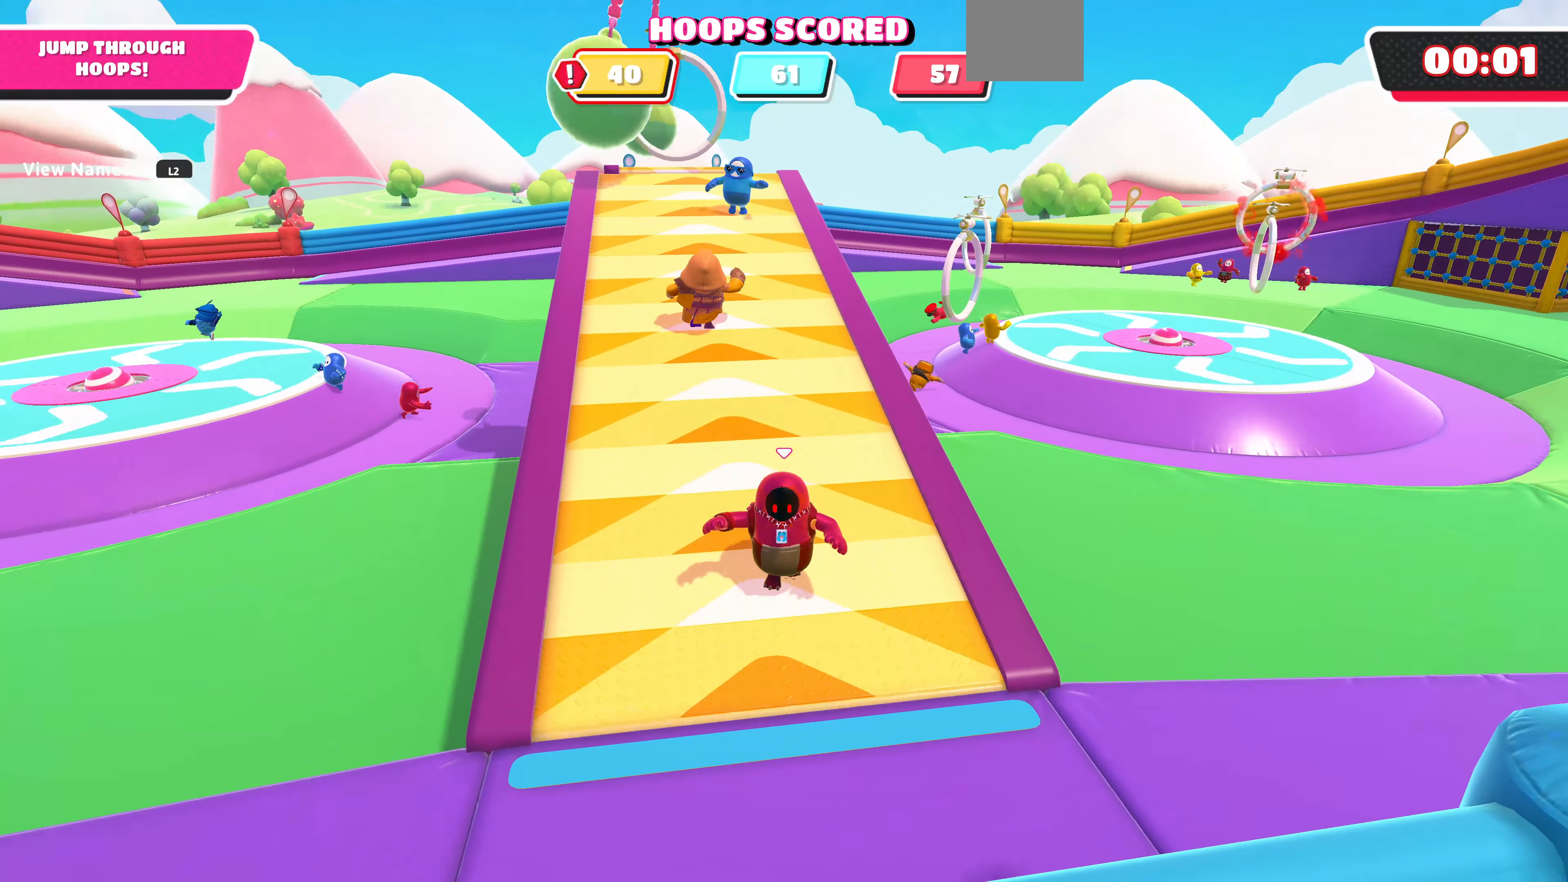
{"buttons": [], "left_stick": "down", "right_stick": "center", "events": [[134, "right_stick", "center"]]}
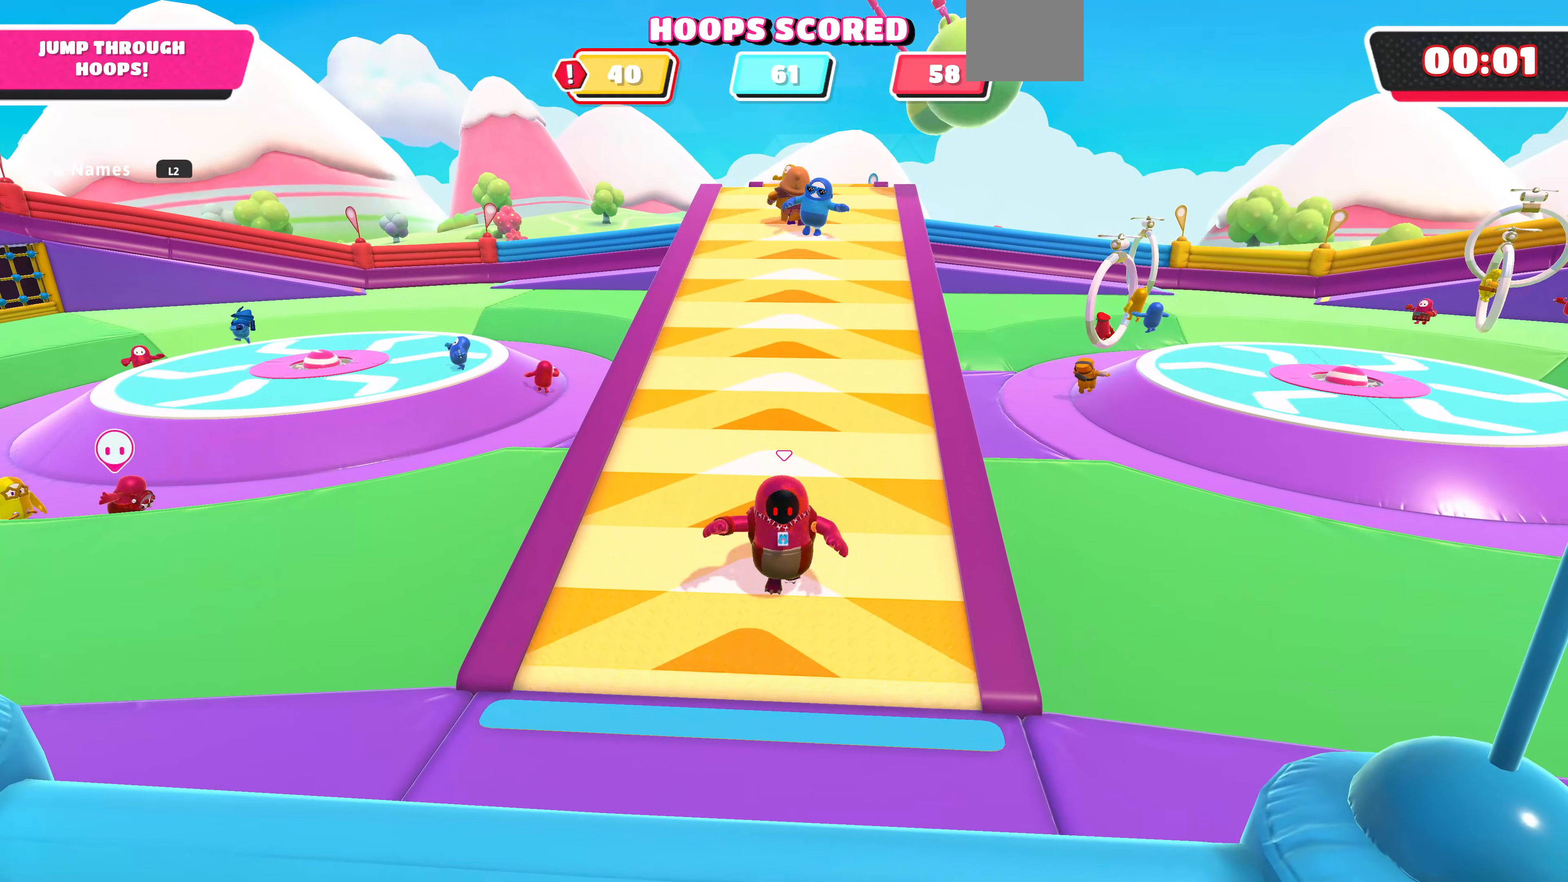
{"buttons": [], "left_stick": "down", "right_stick": "center", "events": [[100, "right_stick", "right"], [334, "right_stick", "center"]]}
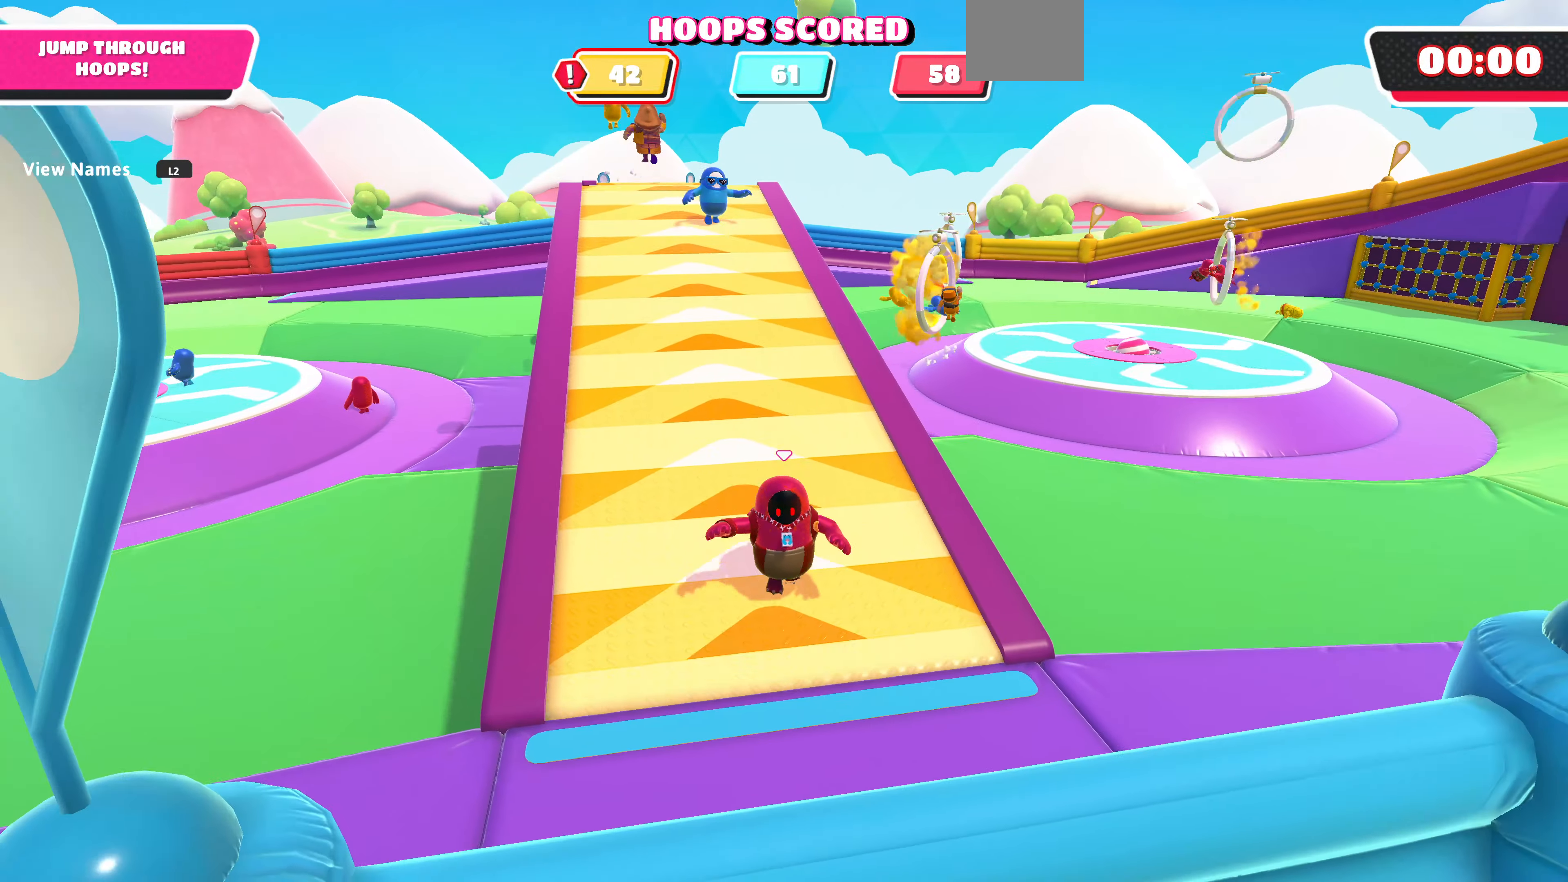
{"buttons": [], "left_stick": "down", "right_stick": "left", "events": [[467, "right_stick", "left"]]}
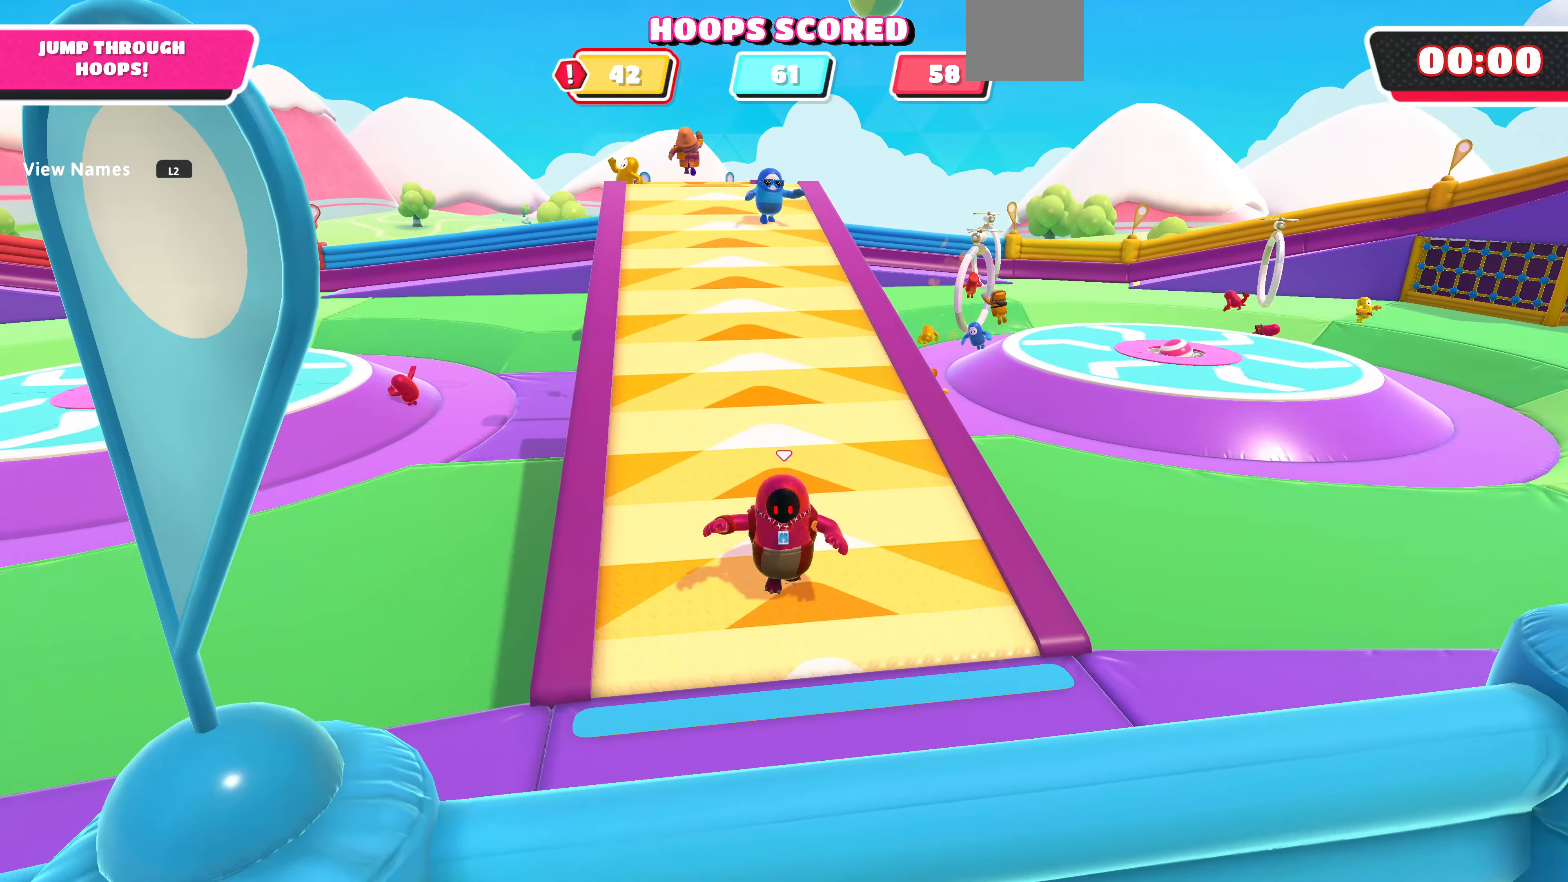
{"buttons": [], "left_stick": "down", "right_stick": "center", "events": [[134, "right_stick", "center"]]}
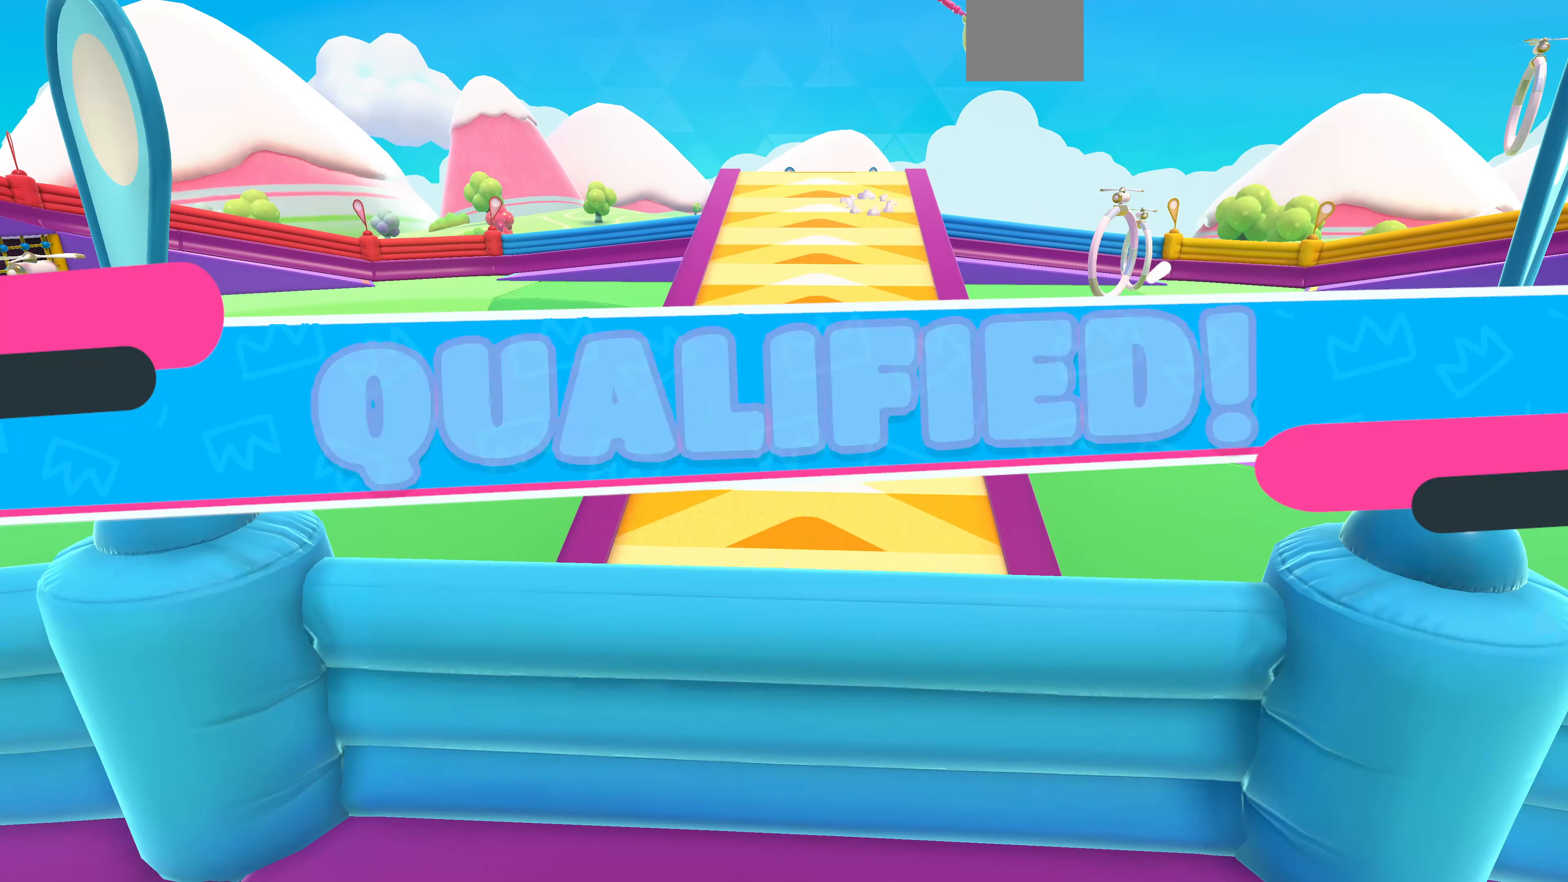
{"buttons": [], "left_stick": "center", "right_stick": "center", "events": [[467, "left_stick", "center"]]}